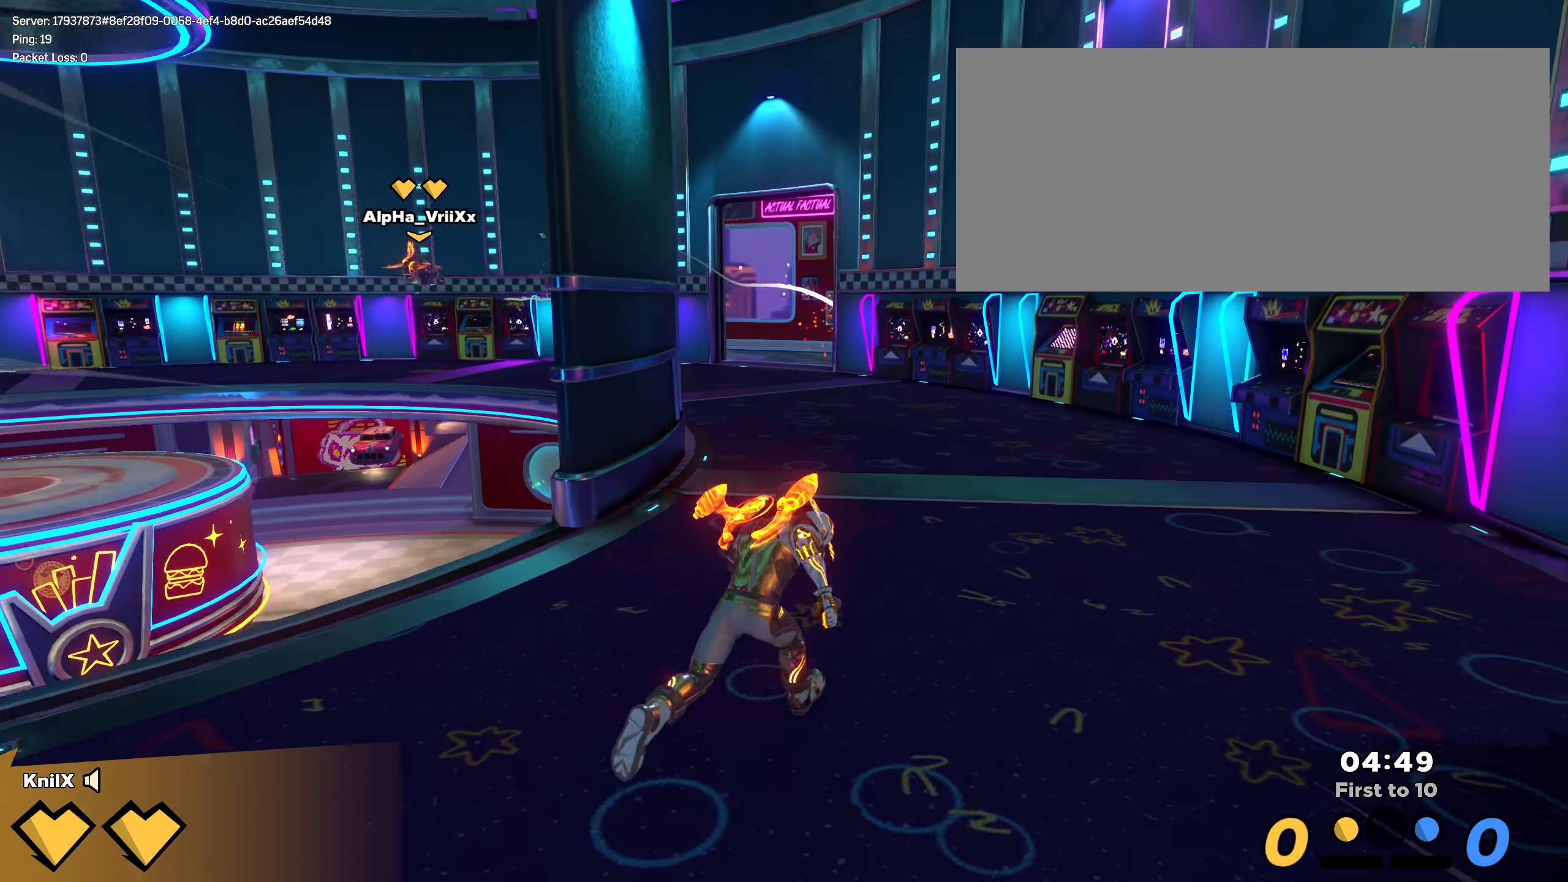
Gameplay with keyboard and mouse; each line is a JSON object with the keys and mouse buttons held at the frame after it. "events" lists presses ("down") and releases ("up") of "a", "alt", "ctrl", "d", "e", "f", "q", "r", "s", "shift", "space", "w", "mouse_left", "mouse_wheel", "mouse_right", "mouse_mb4" and "mouse_mb5" between this image and that frame as [ms after this image, input, new state], when the widget could be followed in between. "mouse_left", "mouse_wheel", "mouse_right", "mouse_mb4", "mouse_mb5" = the "left", "wheel", "right", "mb4", "mb5" buttons of the "mouse" list. No other keys are recorded. "wheel" means that the mouse wheel is clicked or scrolled. Mouse movement is not recorded.
{"keys": ["shift", "w"], "mouse": [], "events": [[25, "d", "up"], [83, "shift", "up"], [166, "shift", "down"]]}
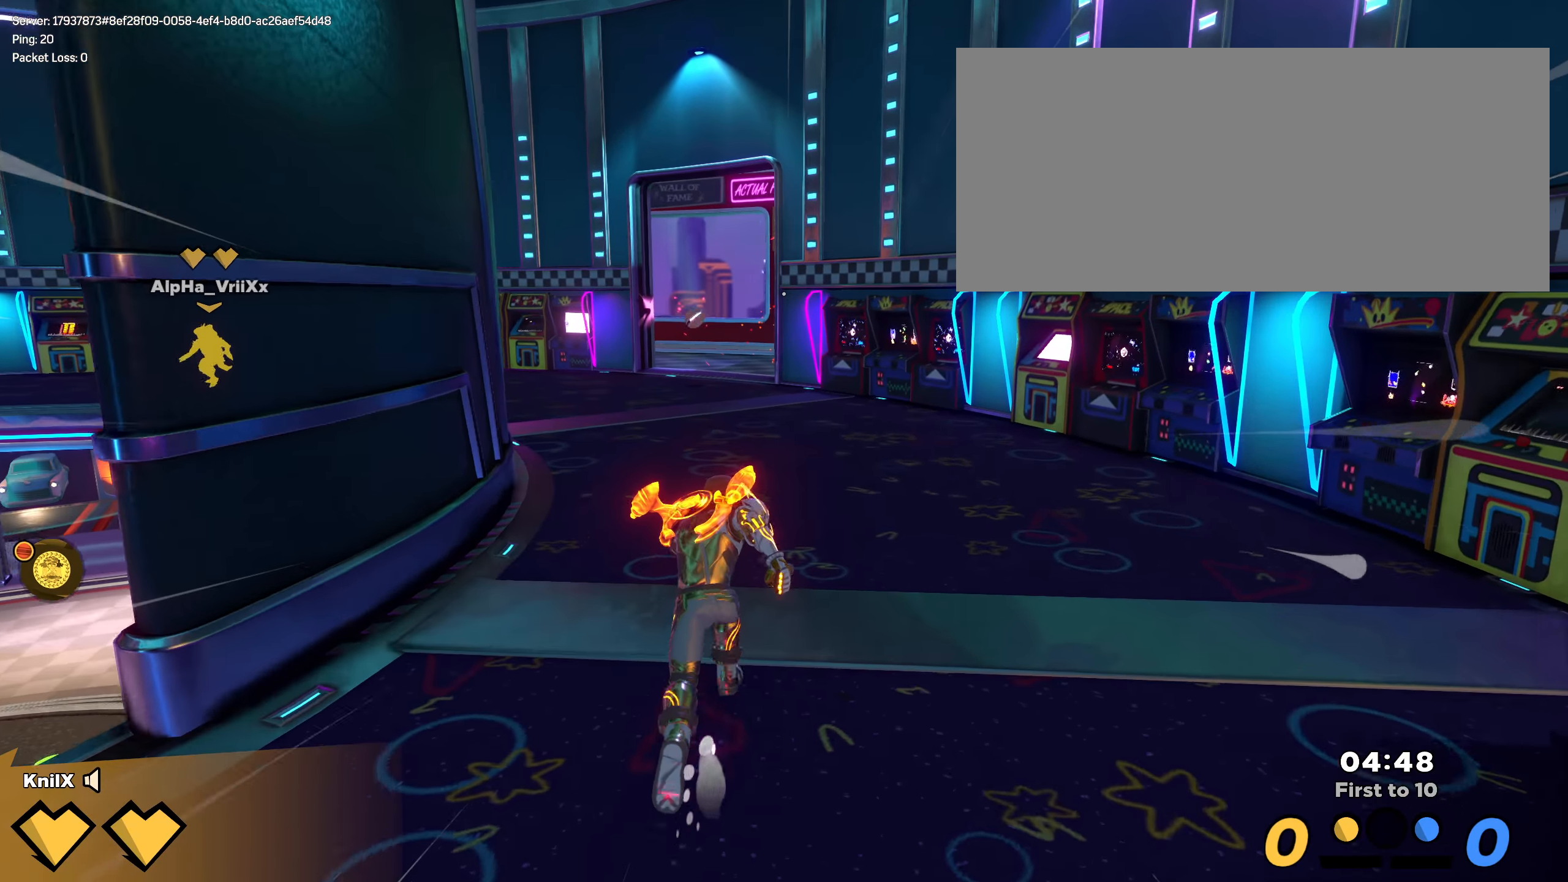
{"keys": ["shift", "w"], "mouse": [], "events": []}
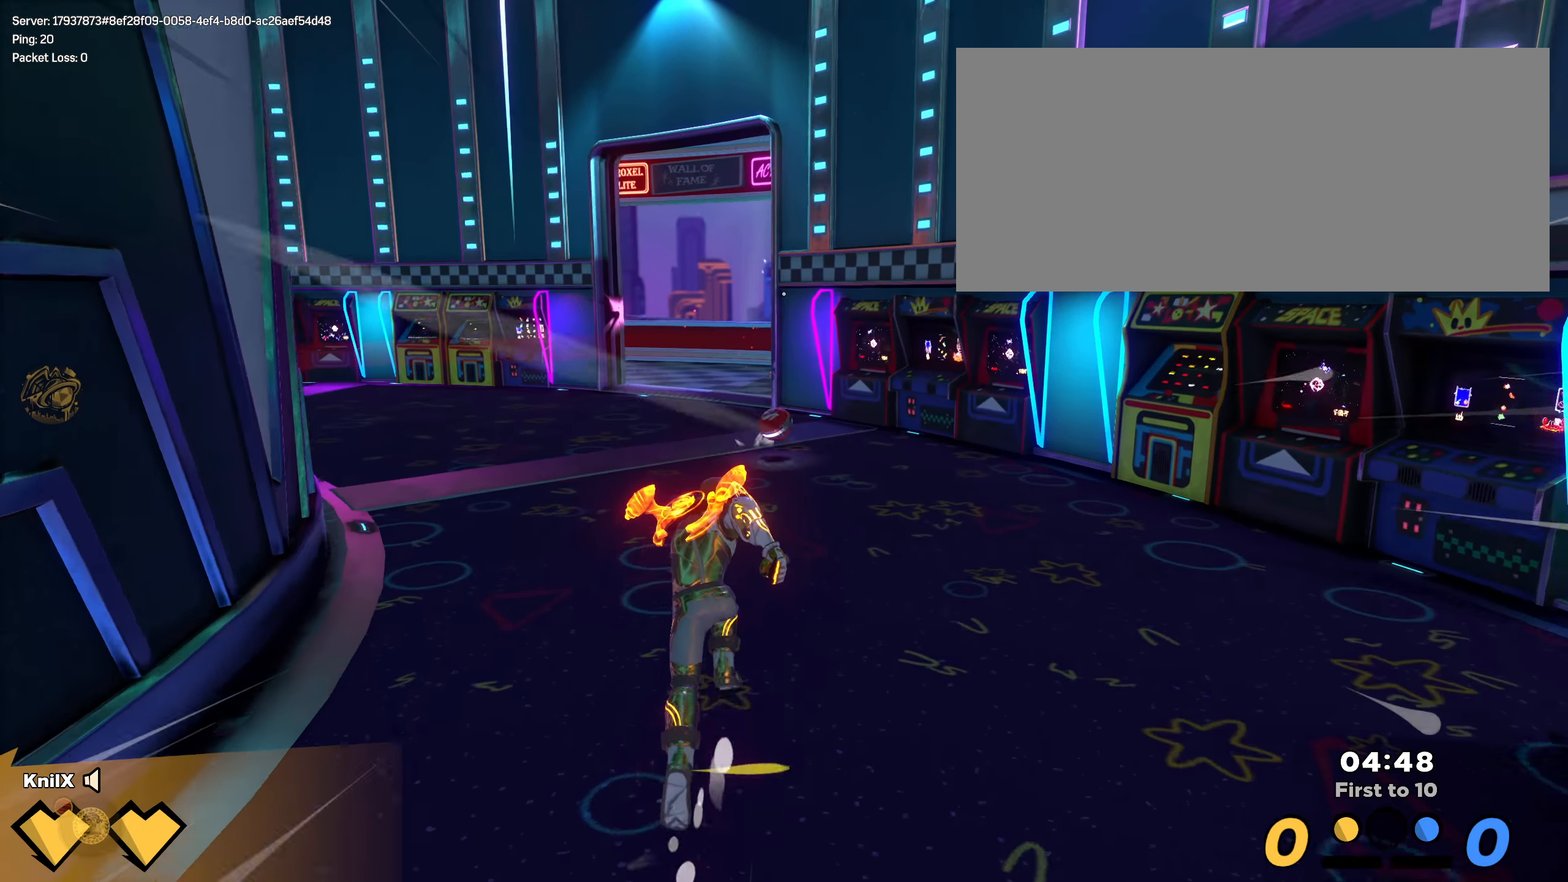
{"keys": ["shift", "w"], "mouse": [], "events": [[58, "d", "down"], [341, "d", "up"]]}
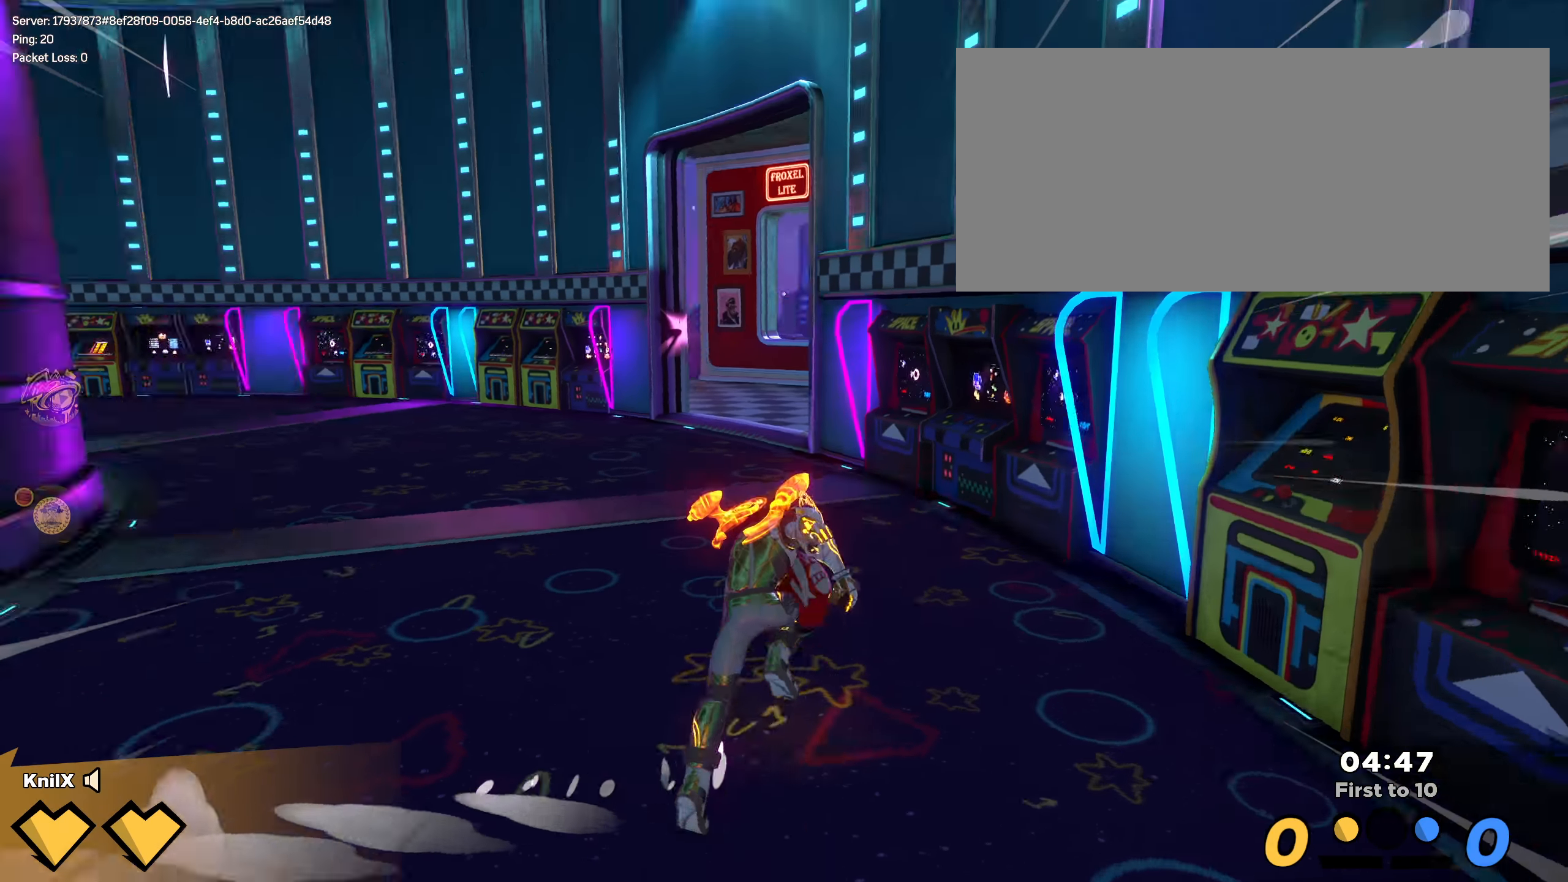
{"keys": ["d", "shift", "w"], "mouse": [], "events": [[8, "a", "down"], [183, "a", "up"], [233, "d", "down"]]}
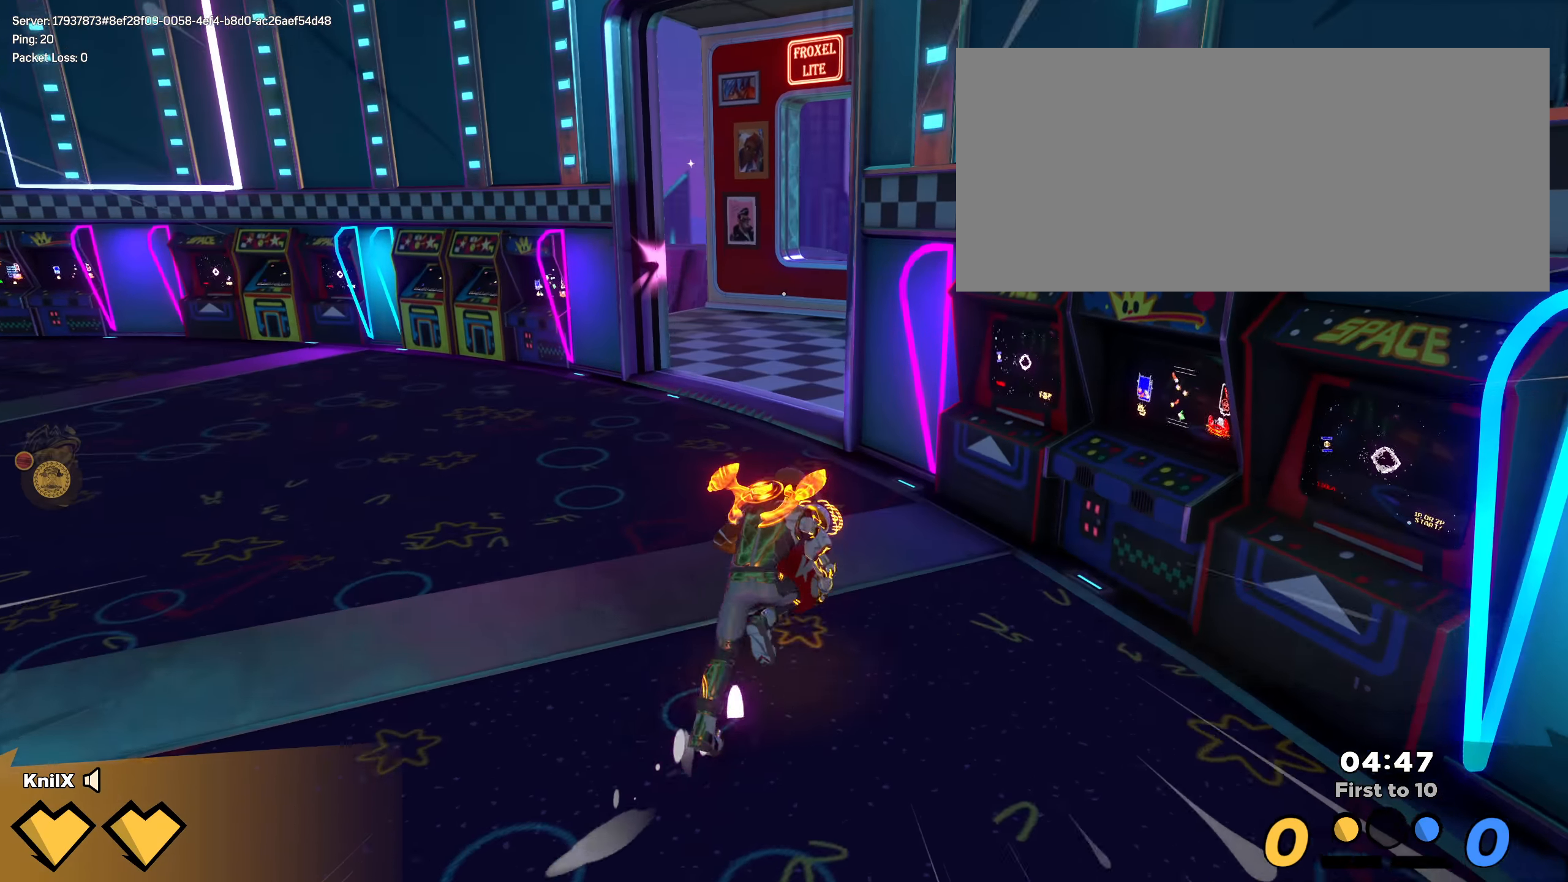
{"keys": ["d", "w"], "mouse": ["left"], "events": [[208, "d", "up"], [241, "mouse_left", "down"], [316, "a", "down"], [316, "shift", "up"], [441, "a", "up"], [475, "d", "down"]]}
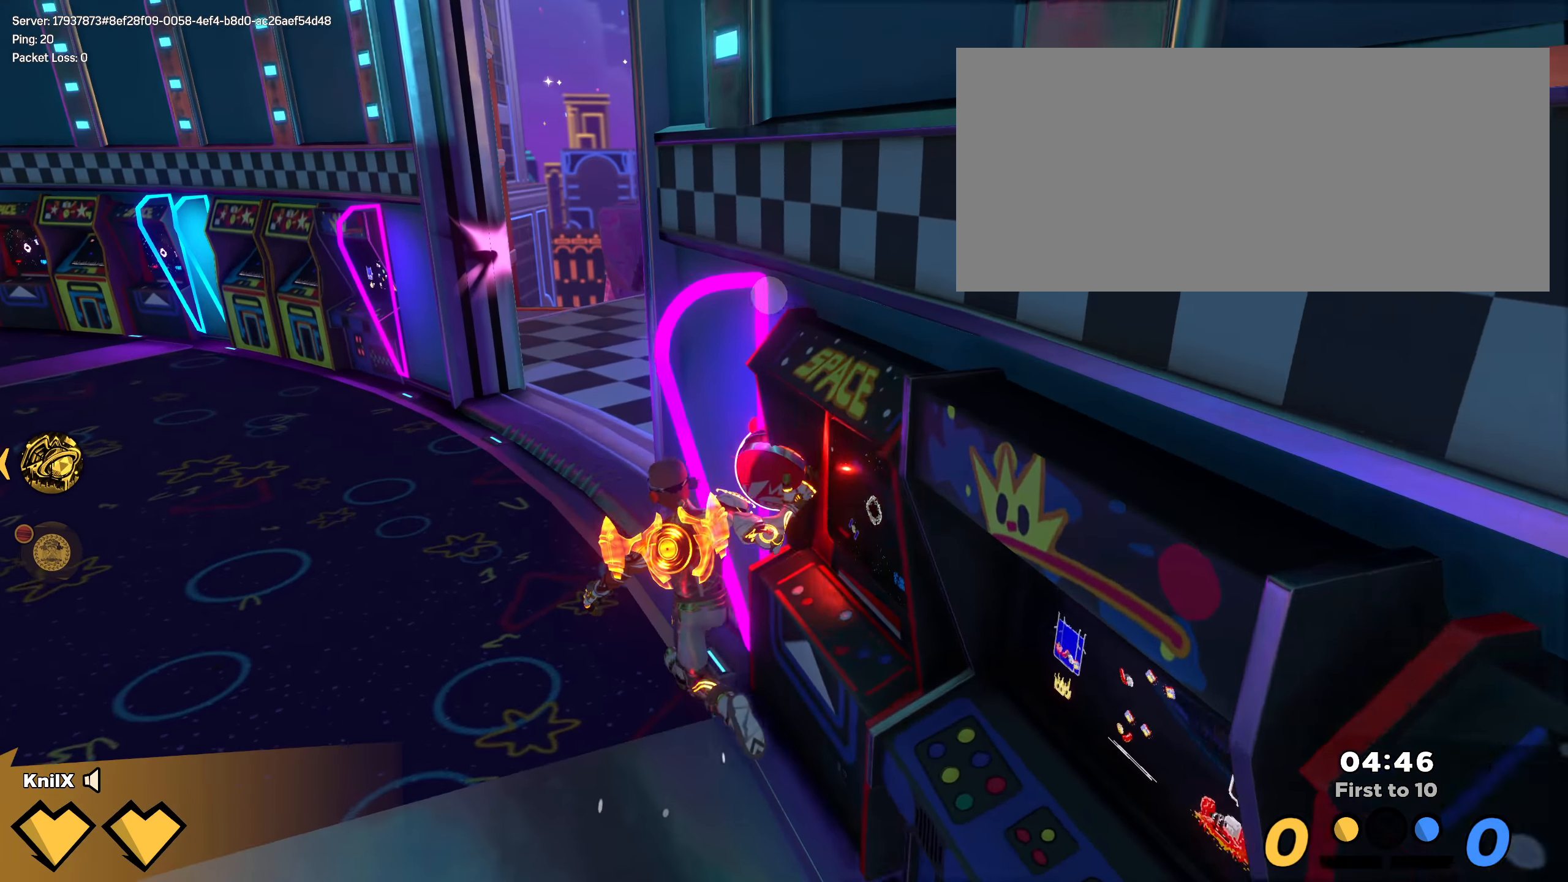
{"keys": [], "mouse": ["left"], "events": [[66, "w", "up"], [133, "w", "down"], [150, "d", "up"], [150, "w", "up"]]}
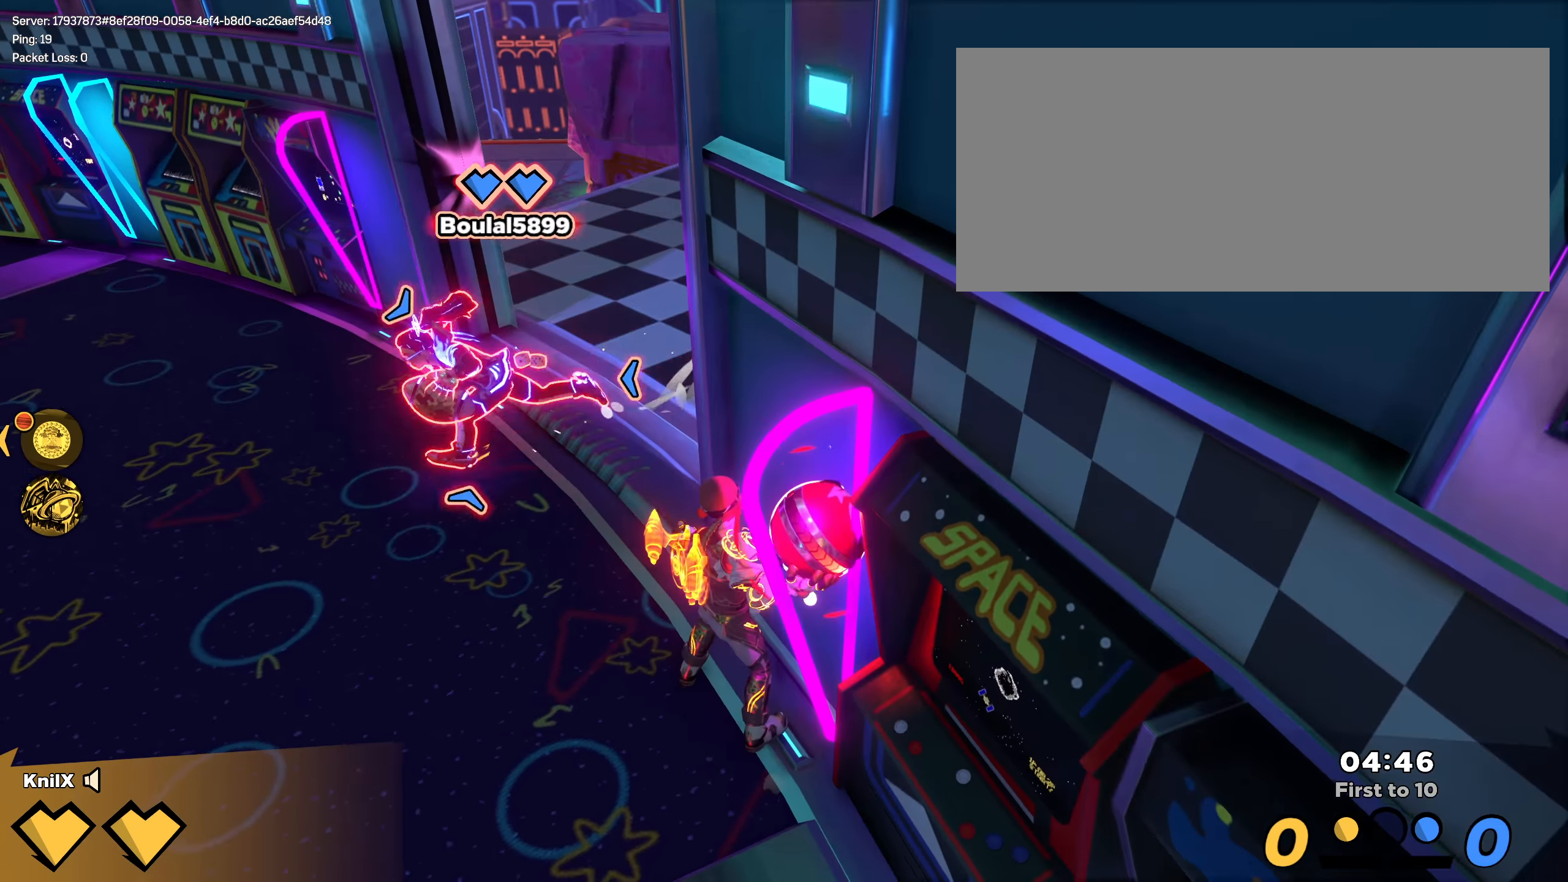
{"keys": ["a", "s"], "mouse": [], "events": [[16, "a", "down"], [108, "mouse_left", "up"], [150, "a", "up"], [258, "q", "down"], [350, "a", "down"], [350, "s", "down"], [416, "q", "up"]]}
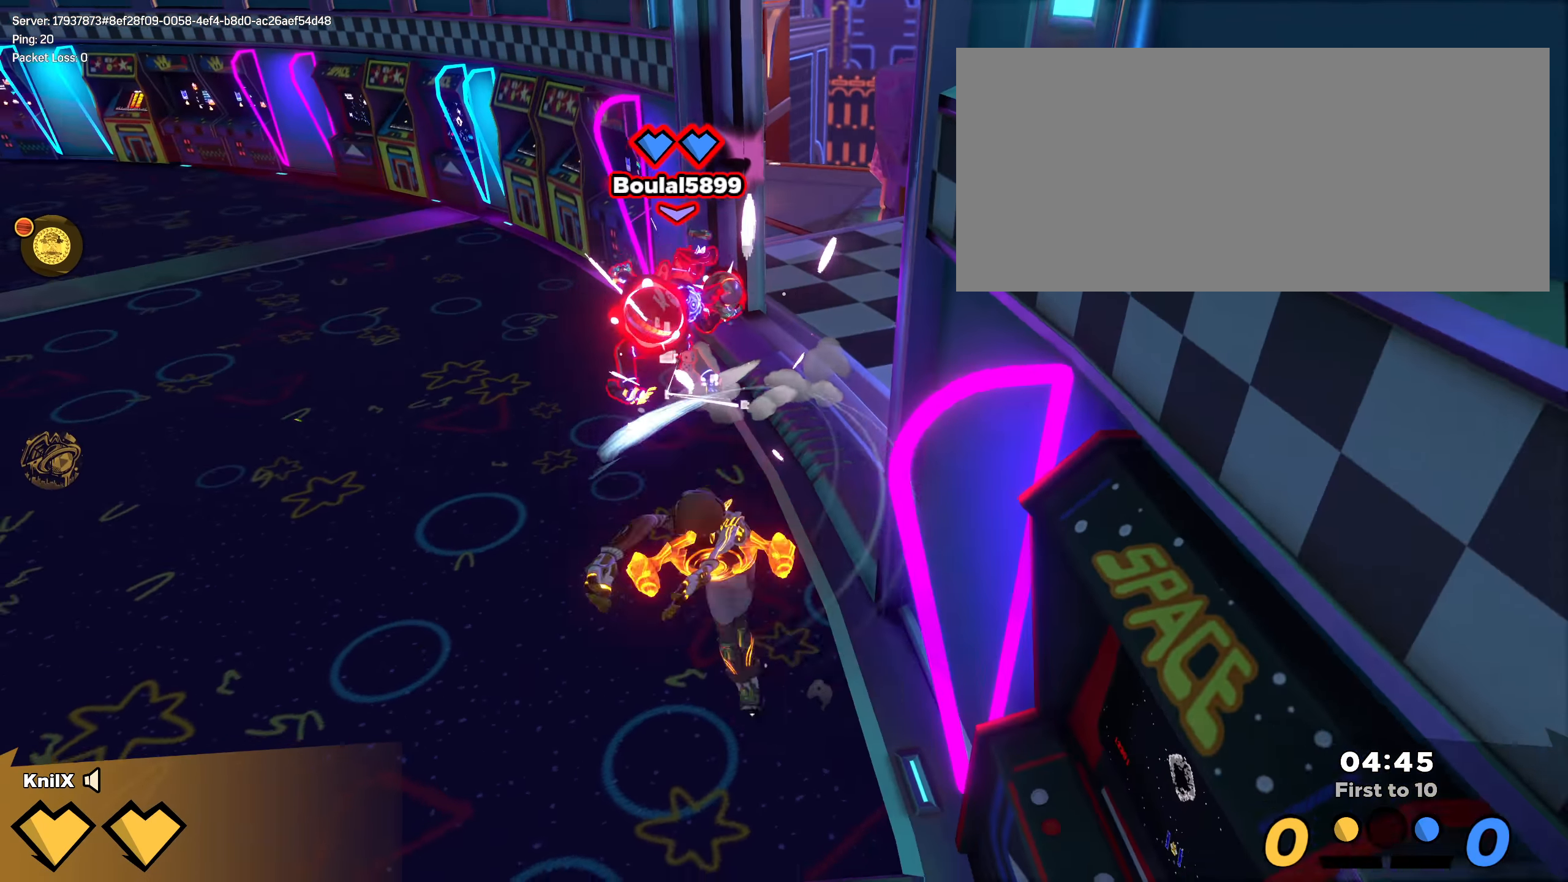
{"keys": ["d", "shift", "w"], "mouse": [], "events": [[166, "s", "up"], [183, "w", "down"], [191, "shift", "down"], [200, "a", "up"], [425, "d", "down"]]}
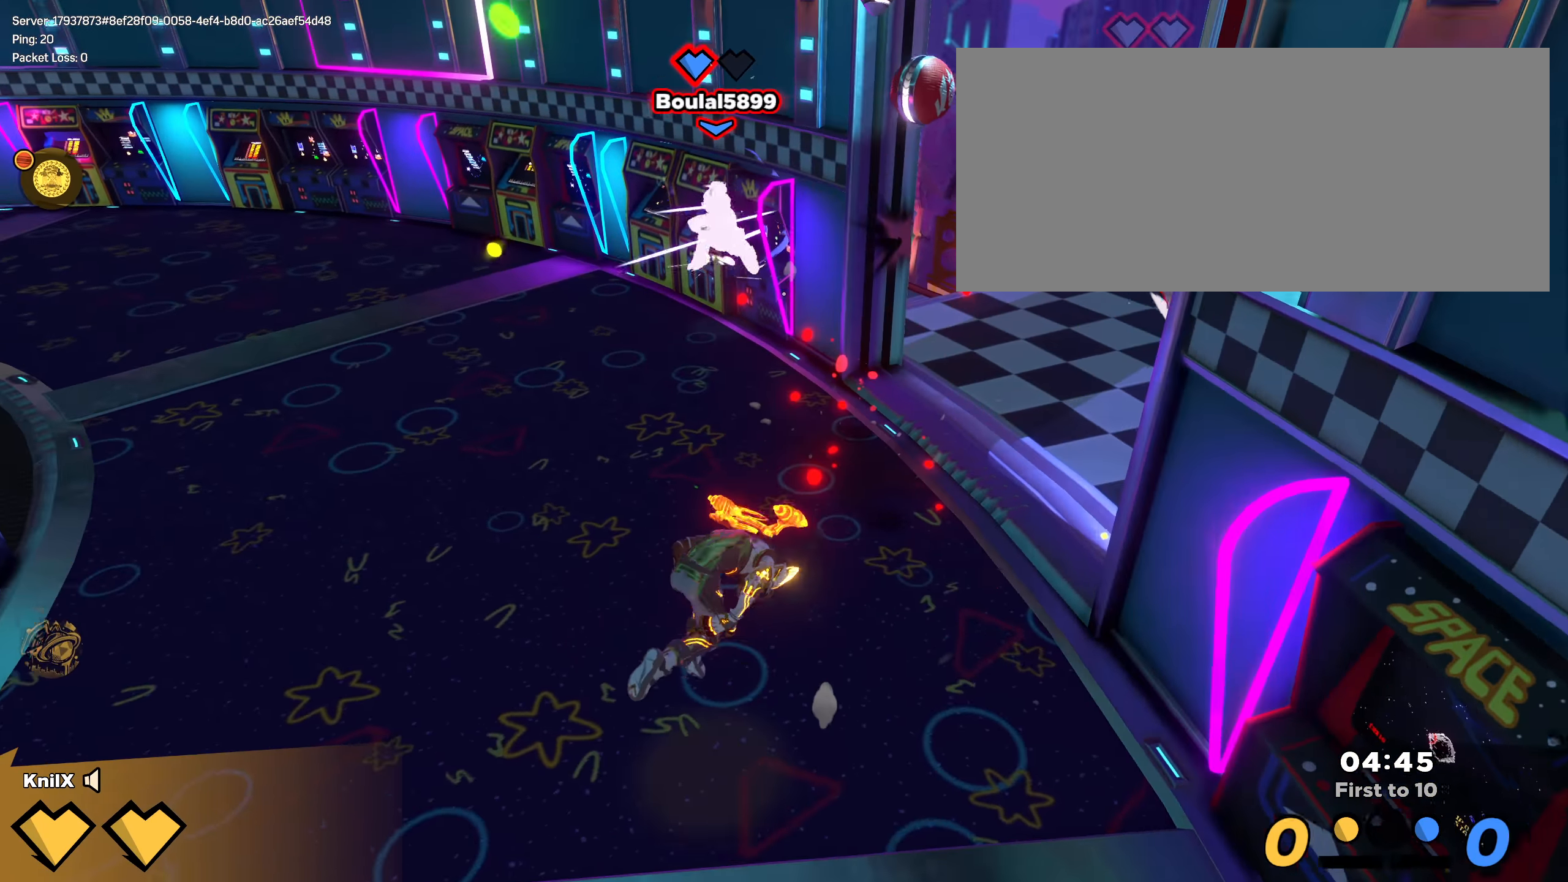
{"keys": ["a", "s"], "mouse": ["right"], "events": [[125, "w", "up"], [150, "space", "down"], [200, "s", "down"], [275, "shift", "up"], [283, "d", "up"], [292, "space", "up"], [342, "q", "down"], [350, "a", "down"], [458, "mouse_right", "down"], [458, "q", "up"]]}
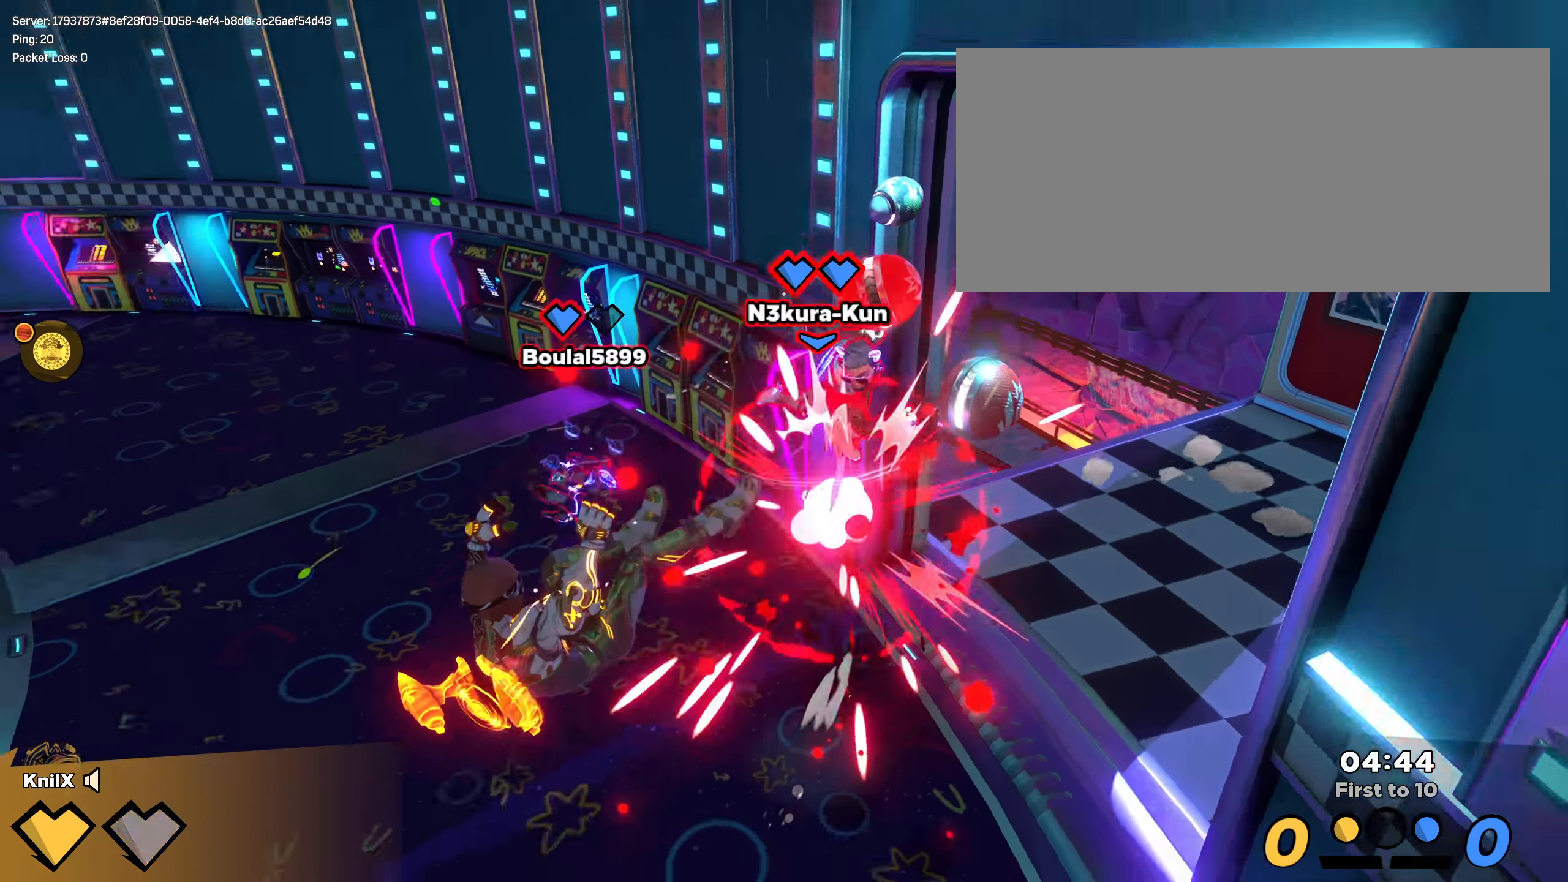
{"keys": ["d", "space"], "mouse": [], "events": [[158, "mouse_right", "up"], [216, "a", "up"], [258, "d", "down"], [316, "s", "up"], [416, "space", "down"]]}
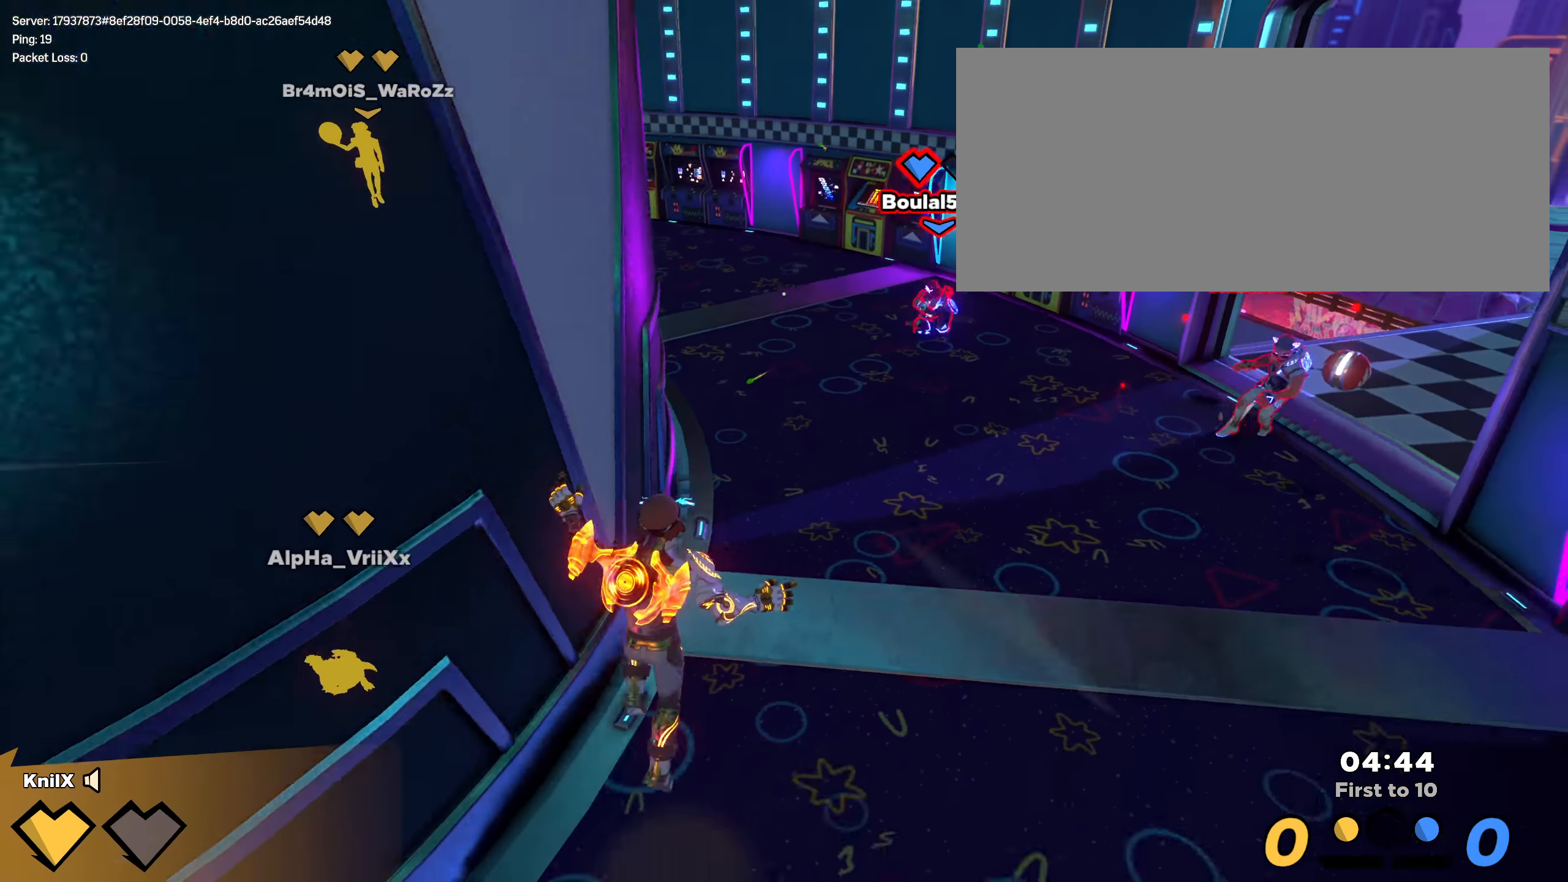
{"keys": ["d", "s", "shift"], "mouse": [], "events": [[58, "space", "up"], [108, "q", "down"], [200, "shift", "down"], [233, "q", "up"], [241, "s", "down"]]}
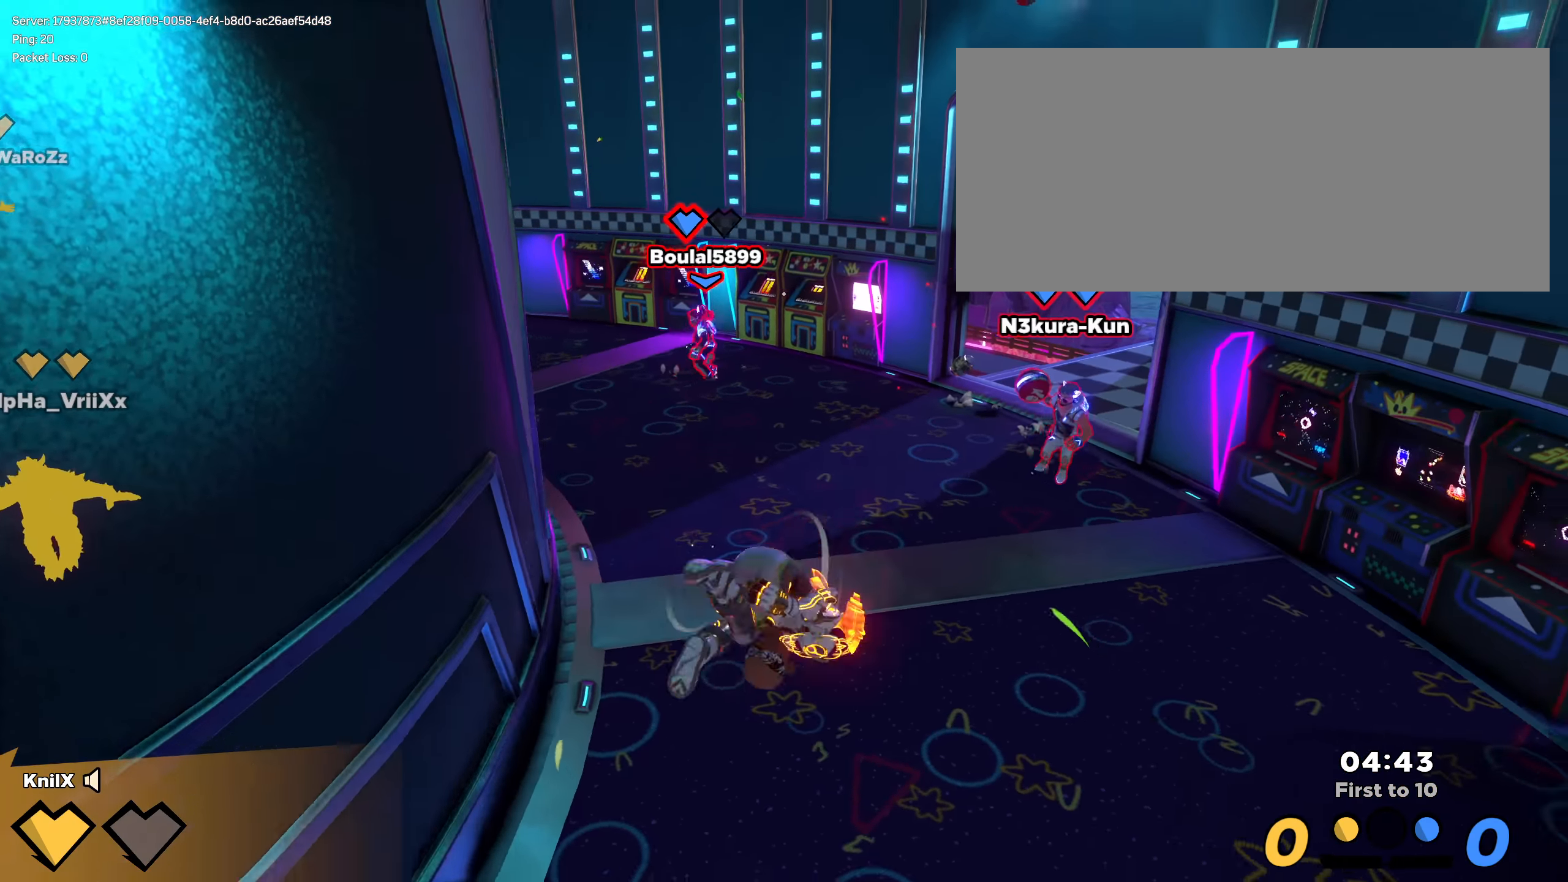
{"keys": ["s"], "mouse": [], "events": [[100, "d", "up"], [283, "space", "down"], [333, "q", "down"], [383, "shift", "up"], [416, "space", "up"], [450, "q", "up"]]}
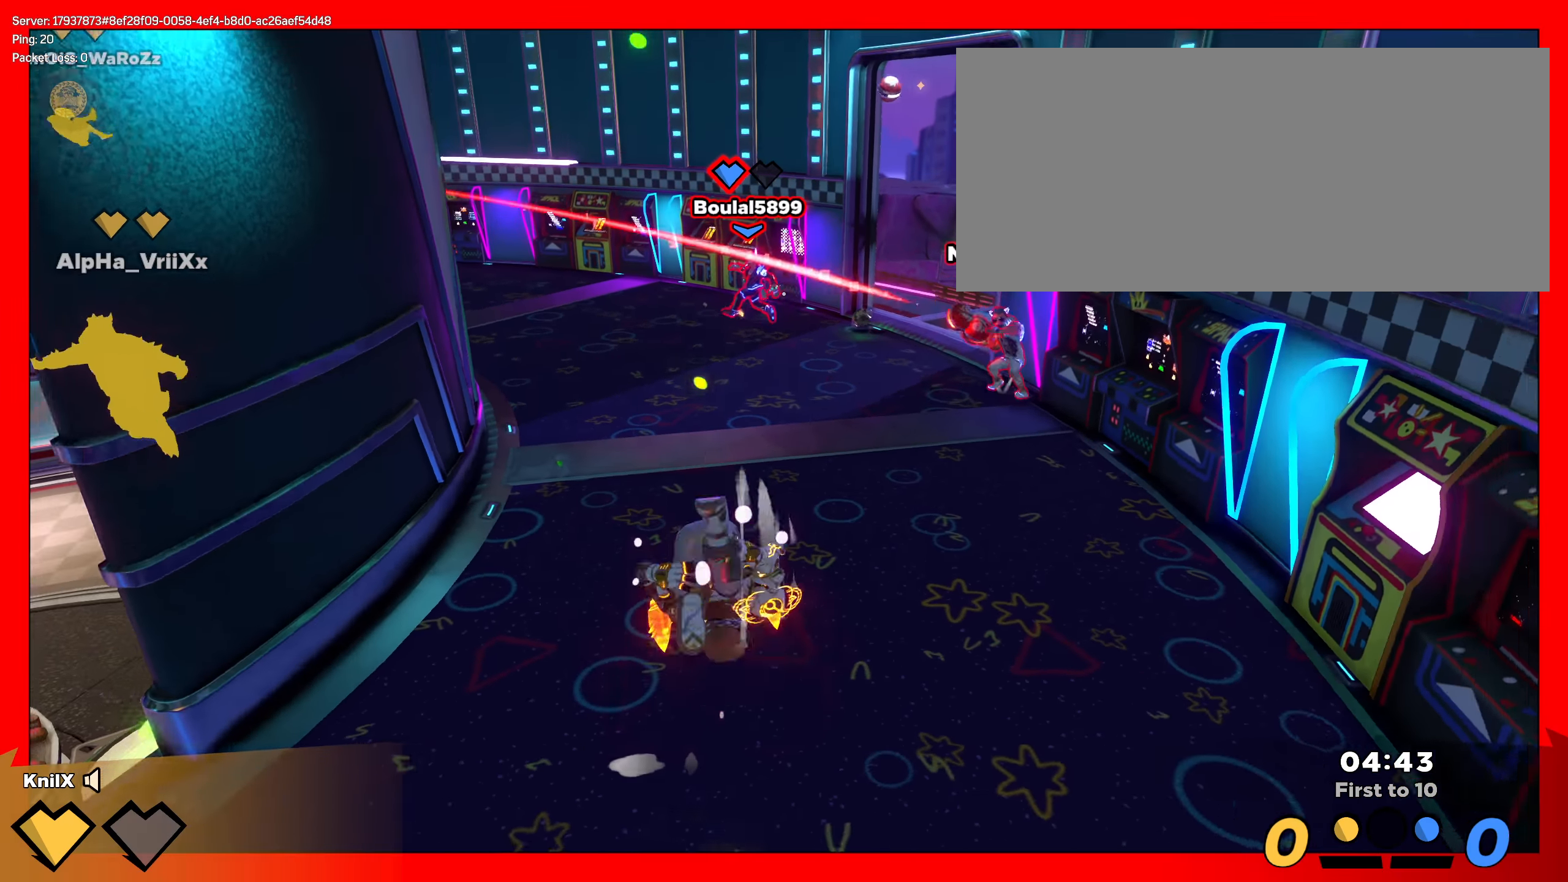
{"keys": ["a", "s"], "mouse": [], "events": [[333, "a", "down"]]}
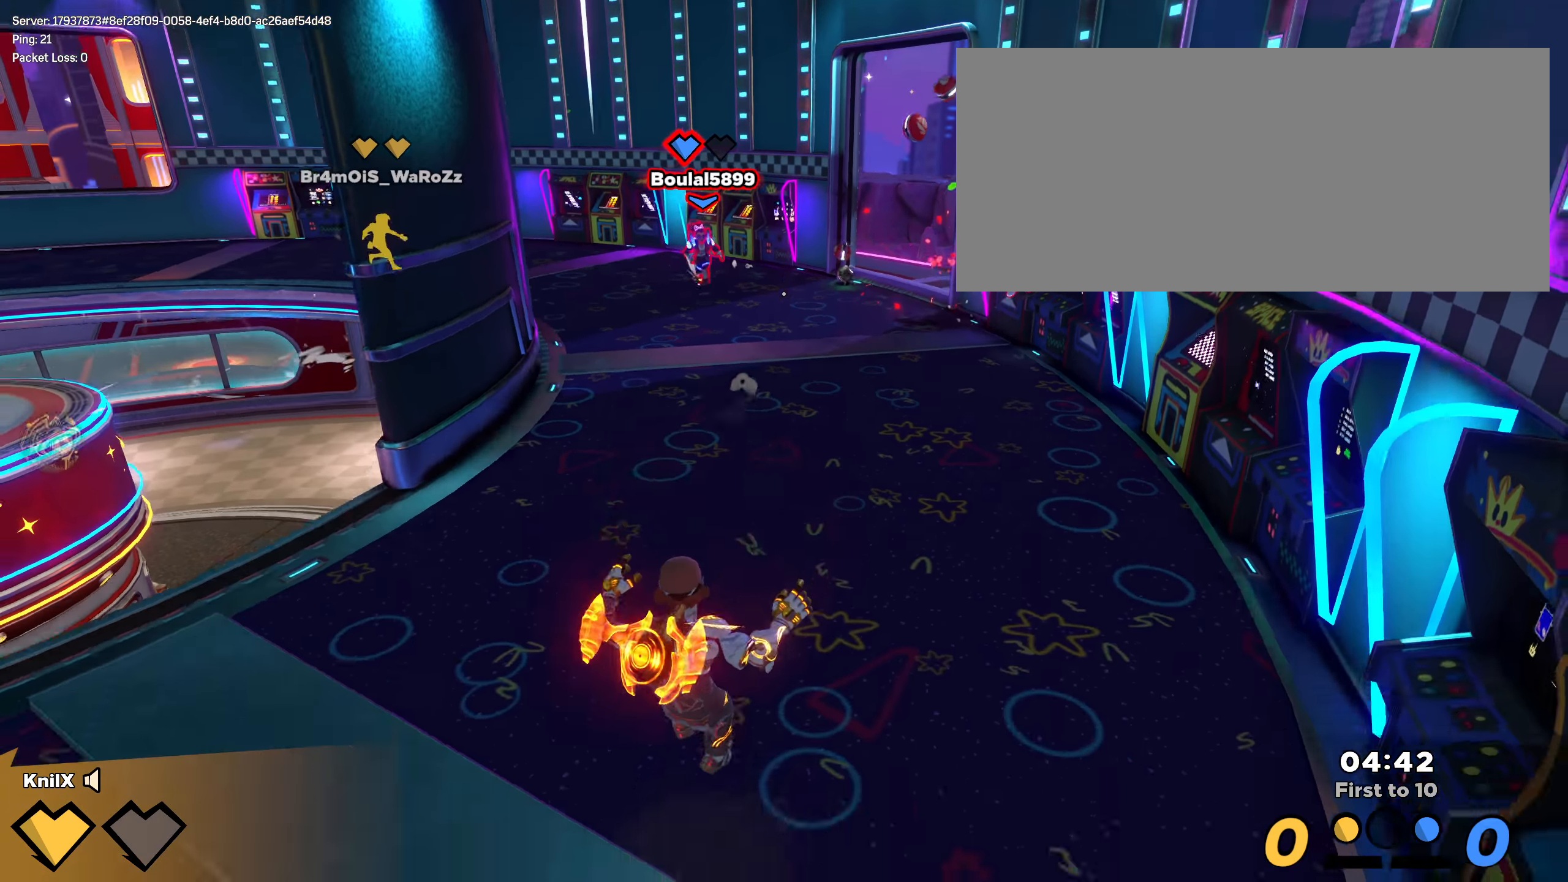
{"keys": ["shift", "w"], "mouse": [], "events": [[66, "s", "up"], [100, "w", "down"], [108, "a", "up"], [108, "space", "down"], [116, "w", "up"], [125, "w", "down"], [133, "d", "down"], [225, "shift", "down"], [283, "space", "up"], [308, "q", "down"], [416, "d", "up"], [441, "q", "up"]]}
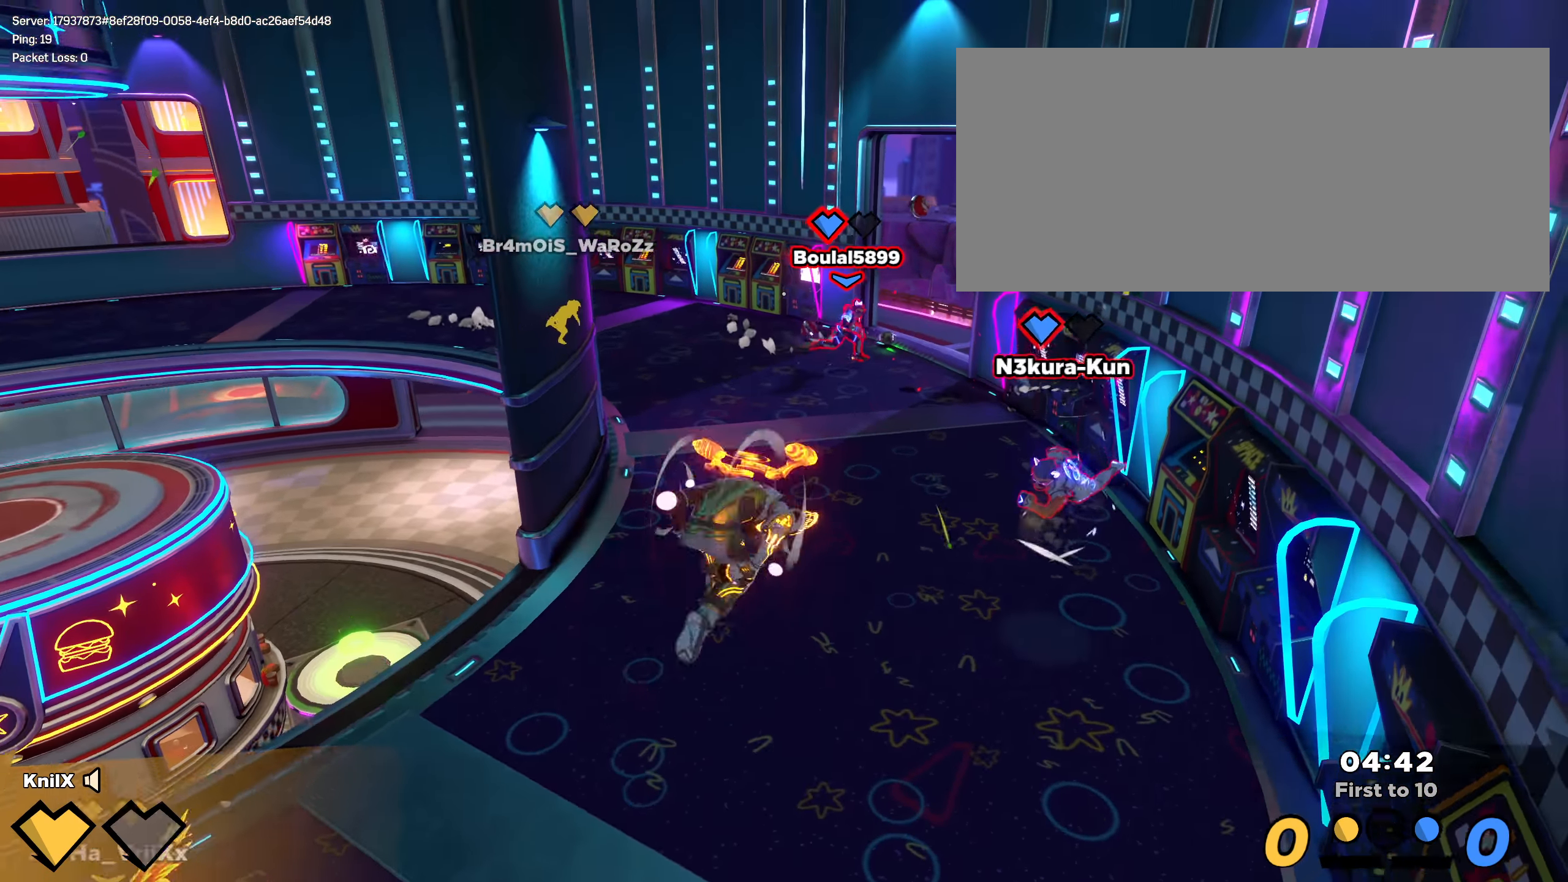
{"keys": ["s", "shift"], "mouse": [], "events": [[108, "a", "down"], [141, "w", "up"], [191, "s", "down"], [400, "a", "up"]]}
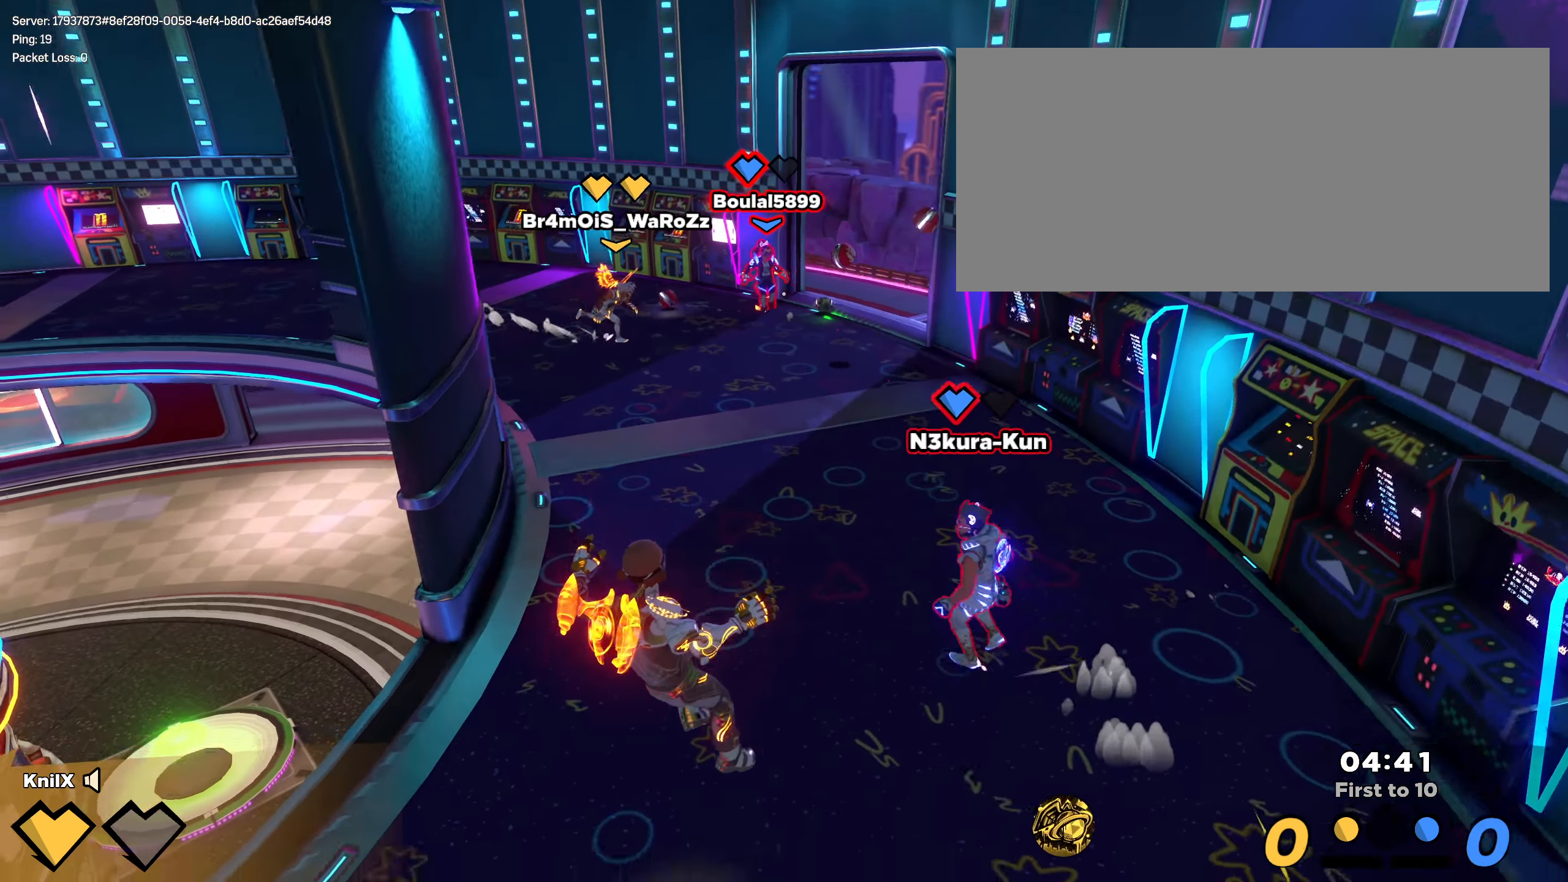
{"keys": ["shift", "w"], "mouse": [], "events": [[16, "d", "down"], [58, "s", "up"], [83, "space", "down"], [183, "q", "down"], [183, "w", "down"], [233, "space", "up"], [258, "shift", "up"], [300, "d", "up"], [300, "q", "up"], [375, "shift", "down"]]}
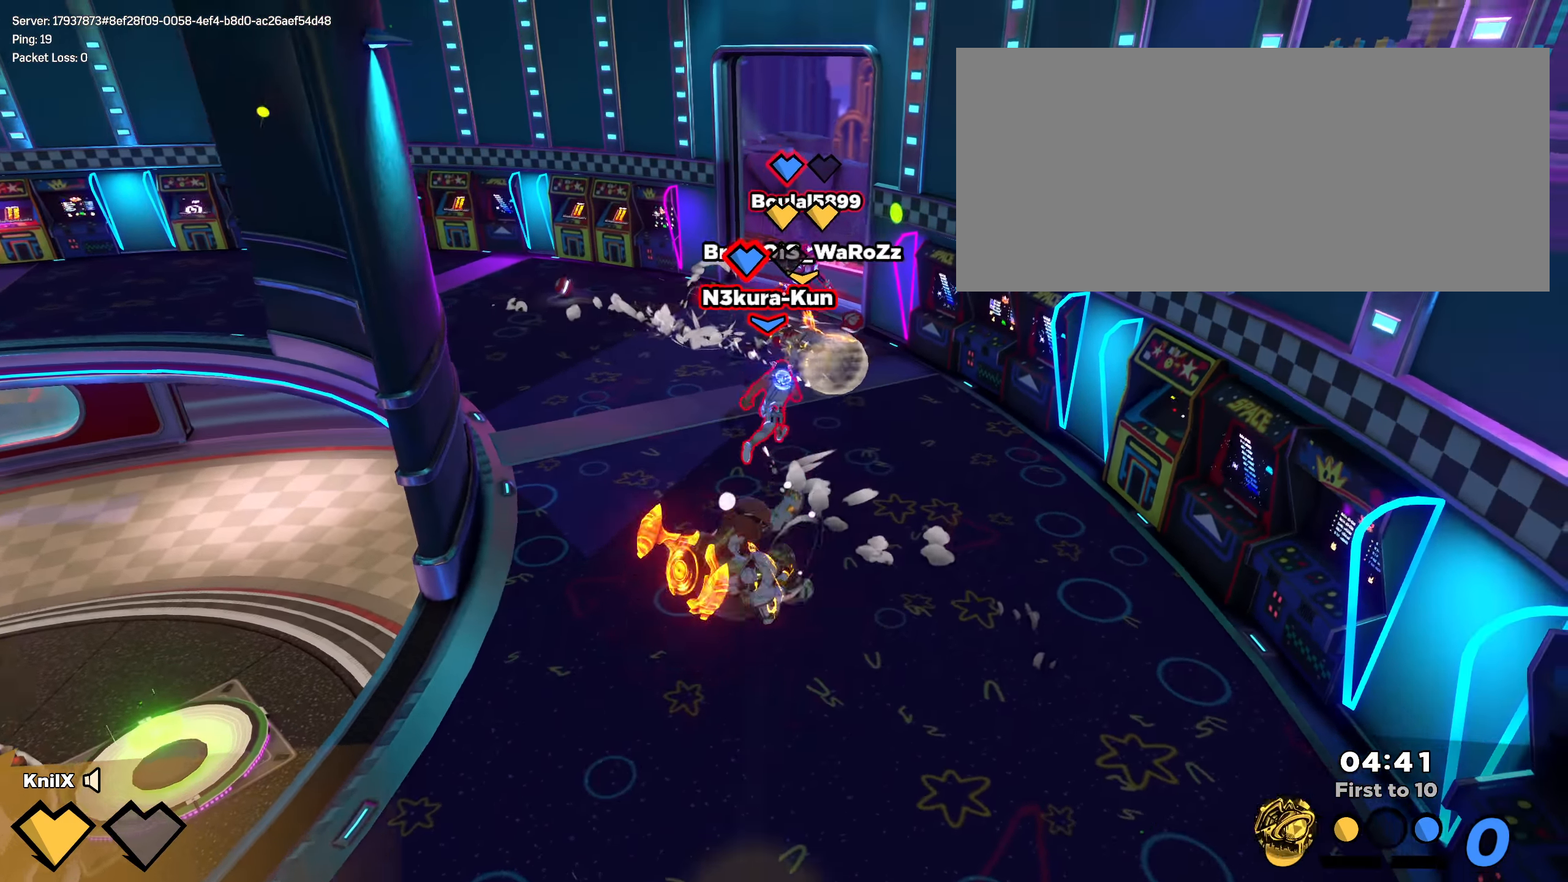
{"keys": ["shift", "w"], "mouse": [], "events": []}
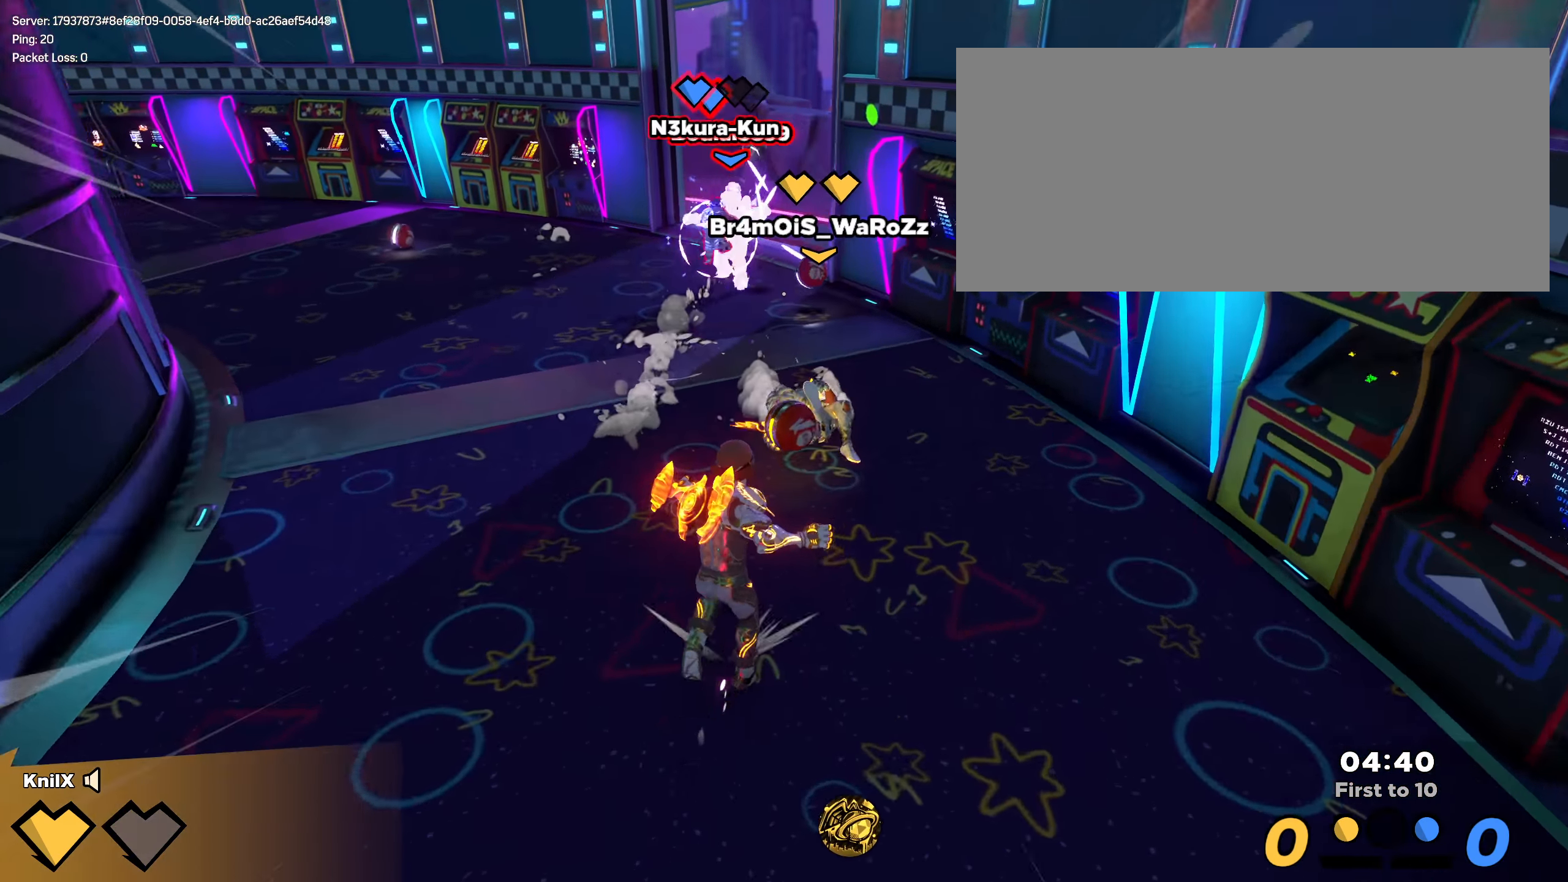
{"keys": ["ctrl", "shift", "w"], "mouse": [], "events": [[441, "ctrl", "down"]]}
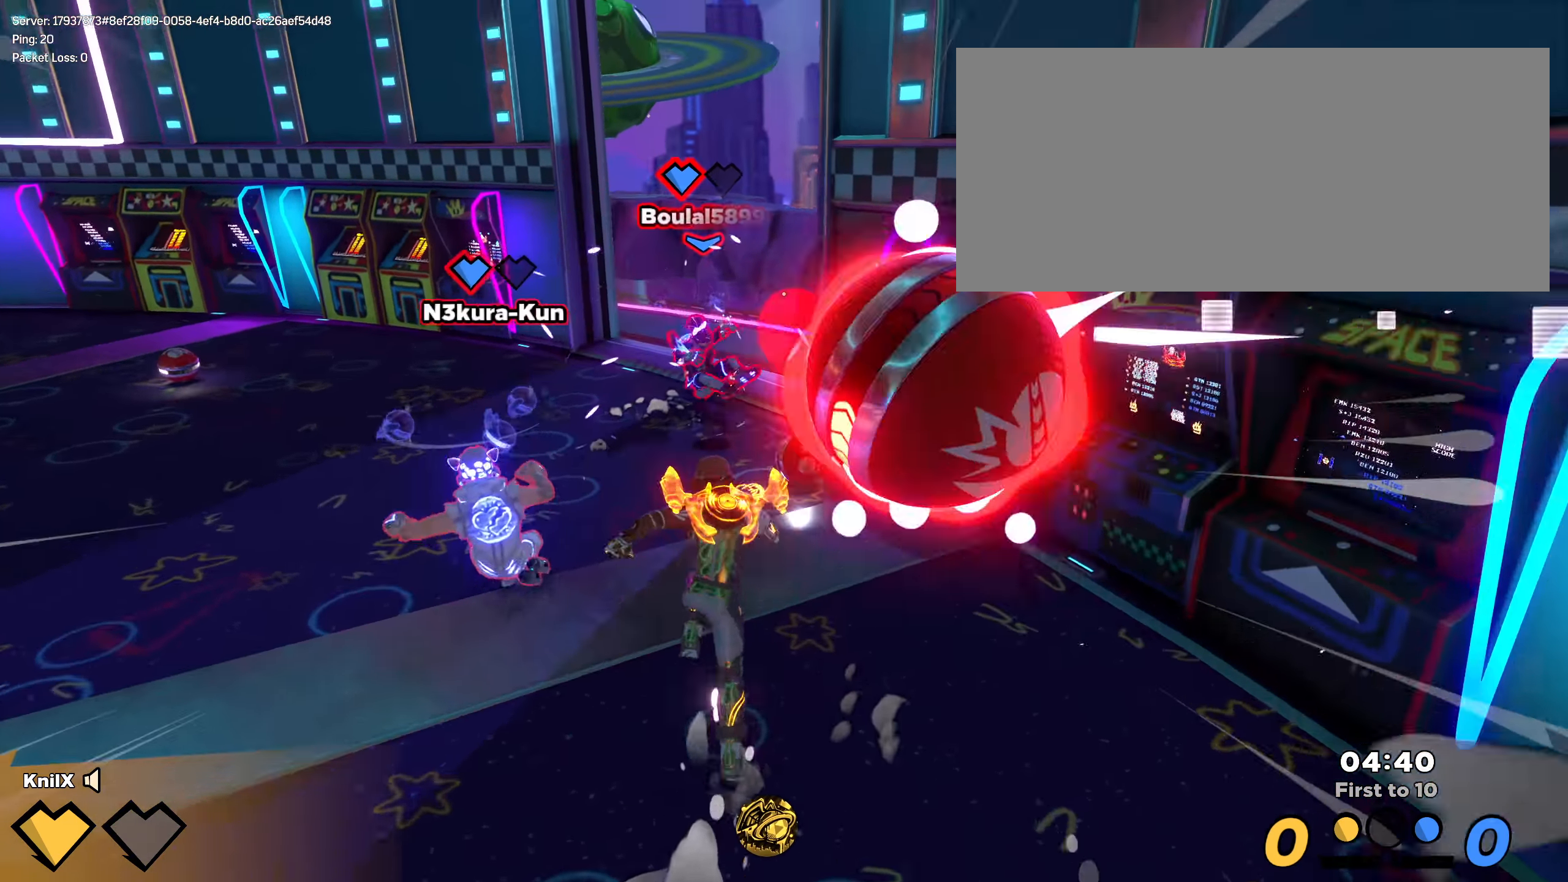
{"keys": ["shift", "w"], "mouse": [], "events": [[107, "ctrl", "up"]]}
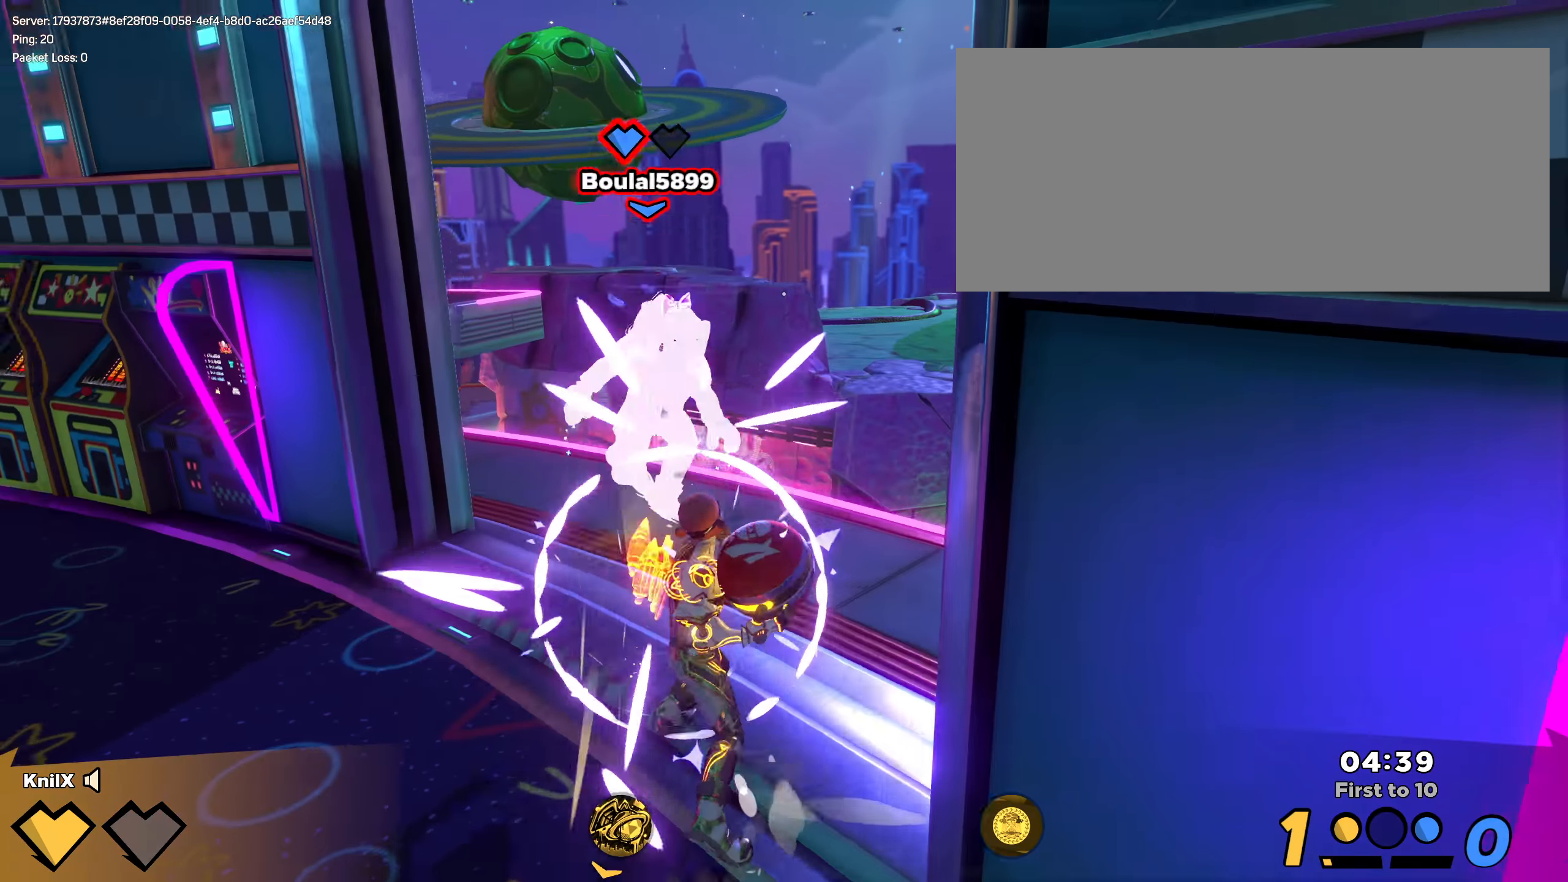
{"keys": ["a", "w"], "mouse": ["left"], "events": [[25, "a", "down"], [125, "a", "up"], [175, "d", "down"], [192, "space", "down"], [259, "d", "up"], [267, "mouse_left", "down"], [292, "a", "down"], [300, "shift", "up"], [342, "e", "down"], [350, "space", "up"], [475, "e", "up"]]}
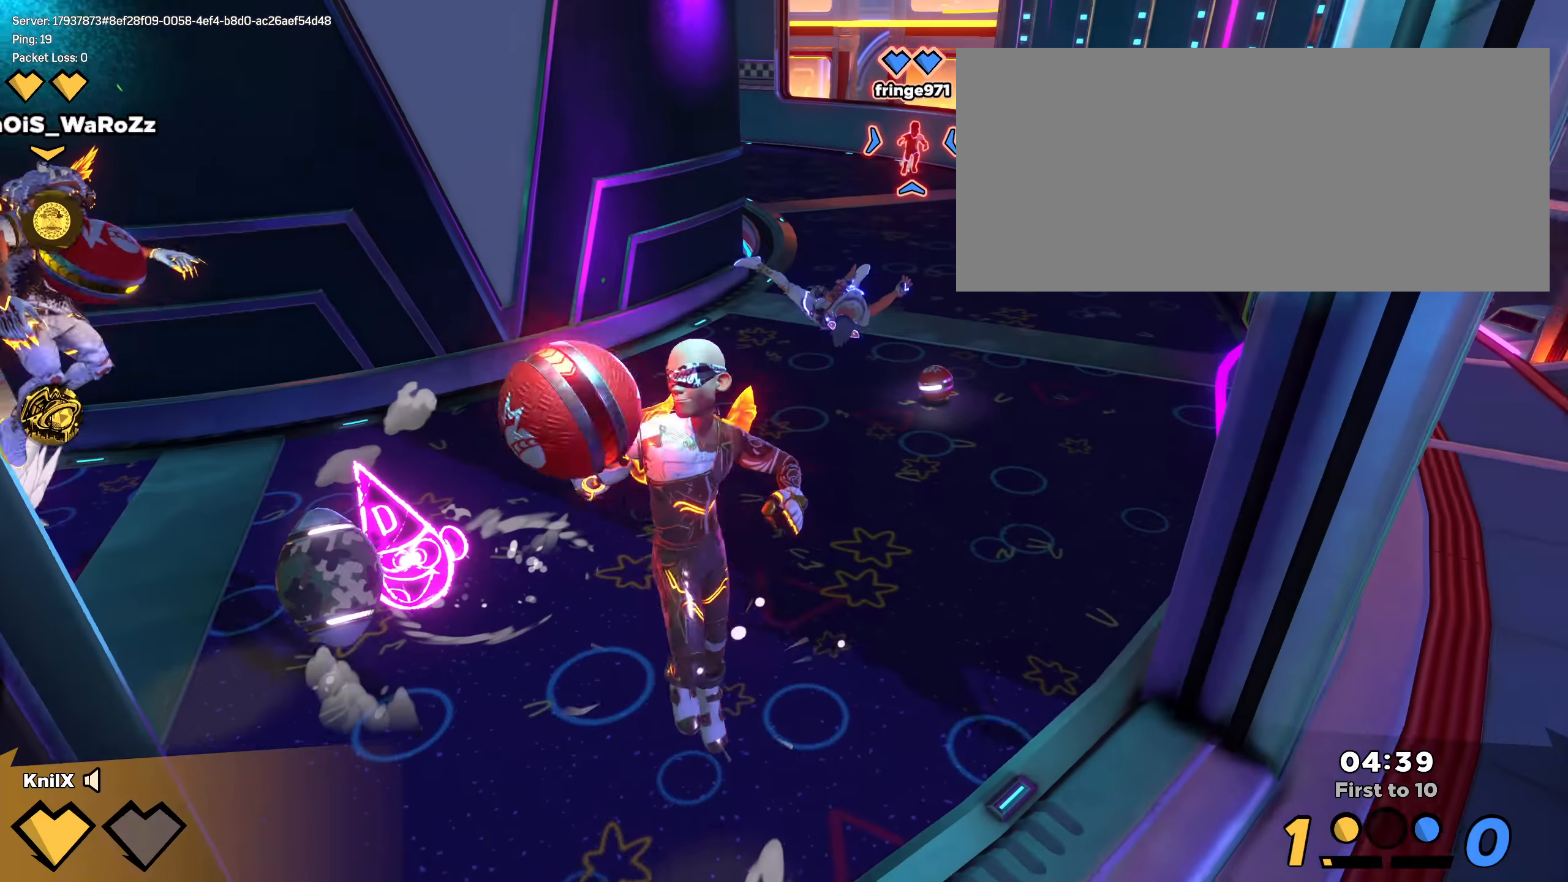
{"keys": [], "mouse": ["left", "wheel"], "events": [[184, "a", "up"], [459, "mouse_wheel", "down"], [492, "w", "up"]]}
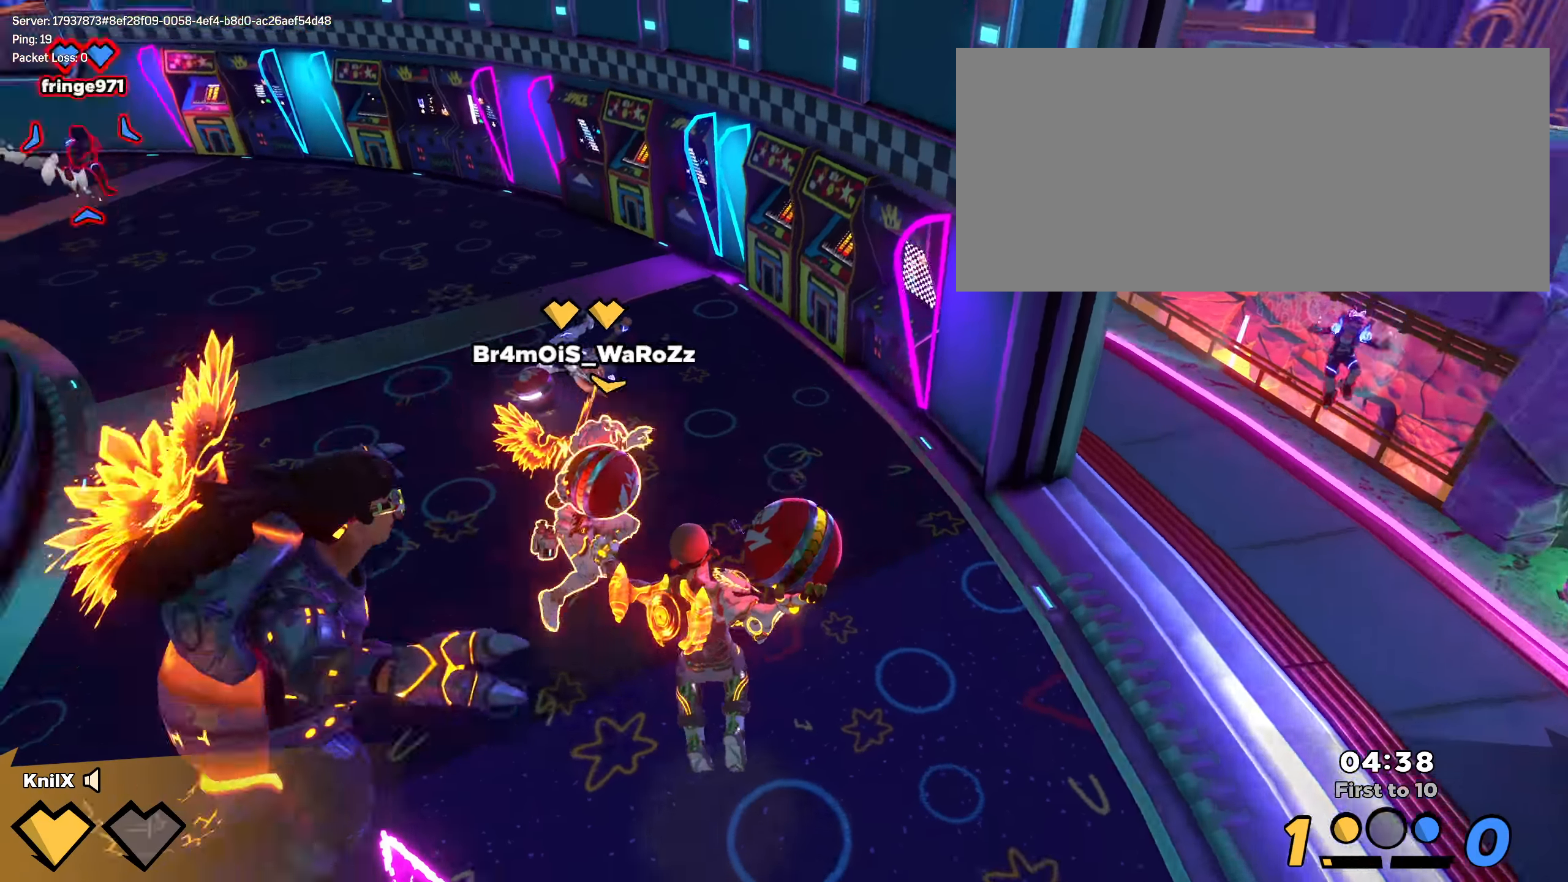
{"keys": ["s", "shift"], "mouse": [], "events": [[9, "mouse_left", "up"], [75, "s", "down"], [84, "mouse_wheel", "up"], [125, "q", "down"], [275, "q", "up"], [434, "shift", "down"]]}
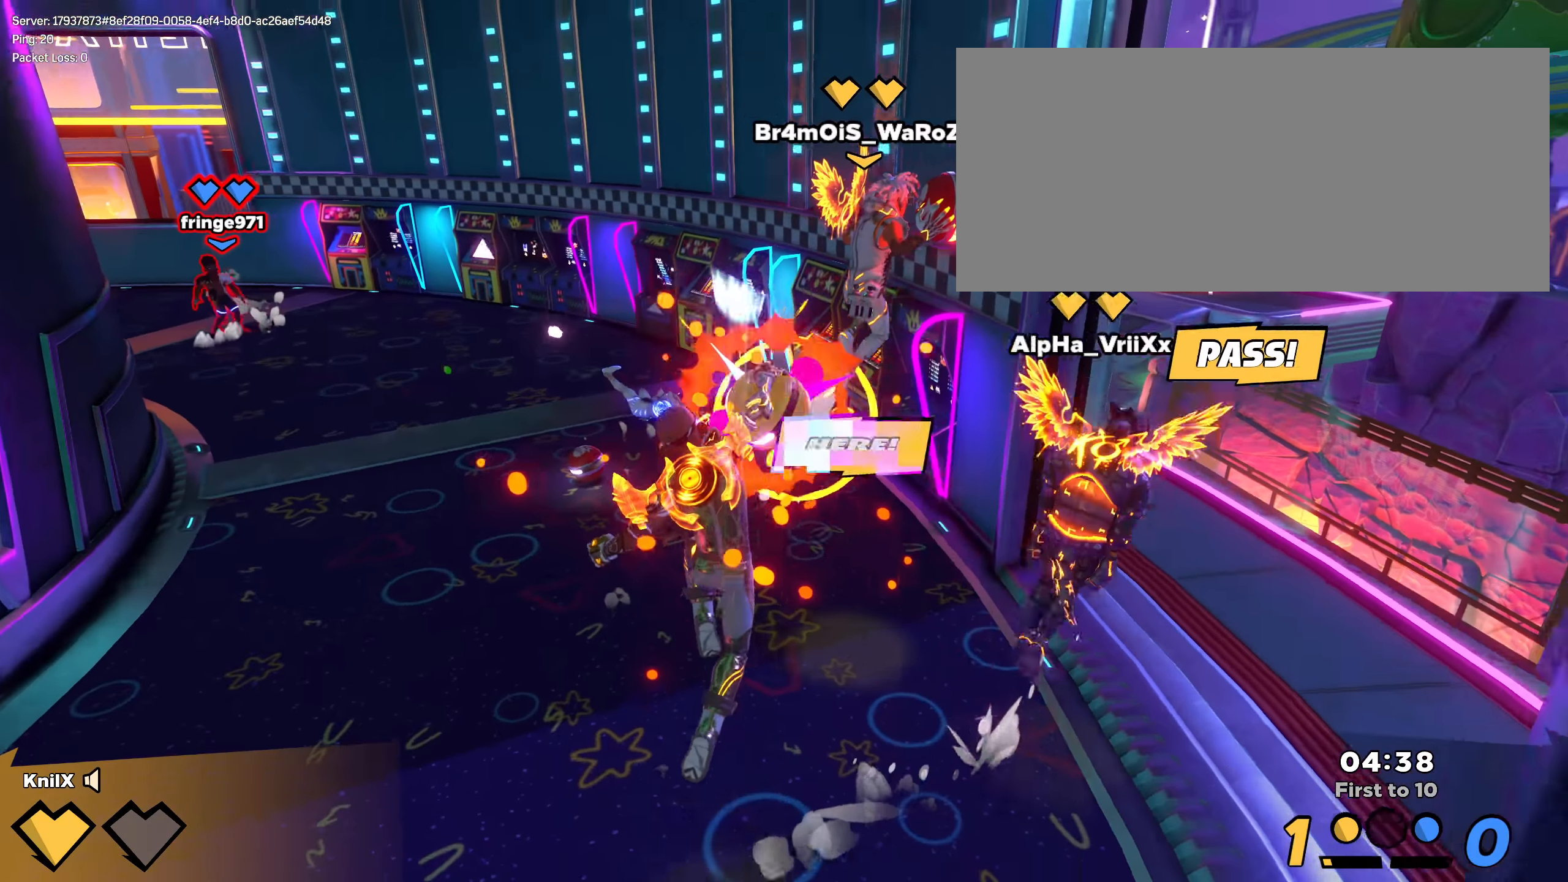
{"keys": ["shift", "space", "w"], "mouse": [], "events": [[125, "a", "down"], [392, "a", "up"], [392, "s", "up"], [417, "space", "down"], [425, "w", "down"]]}
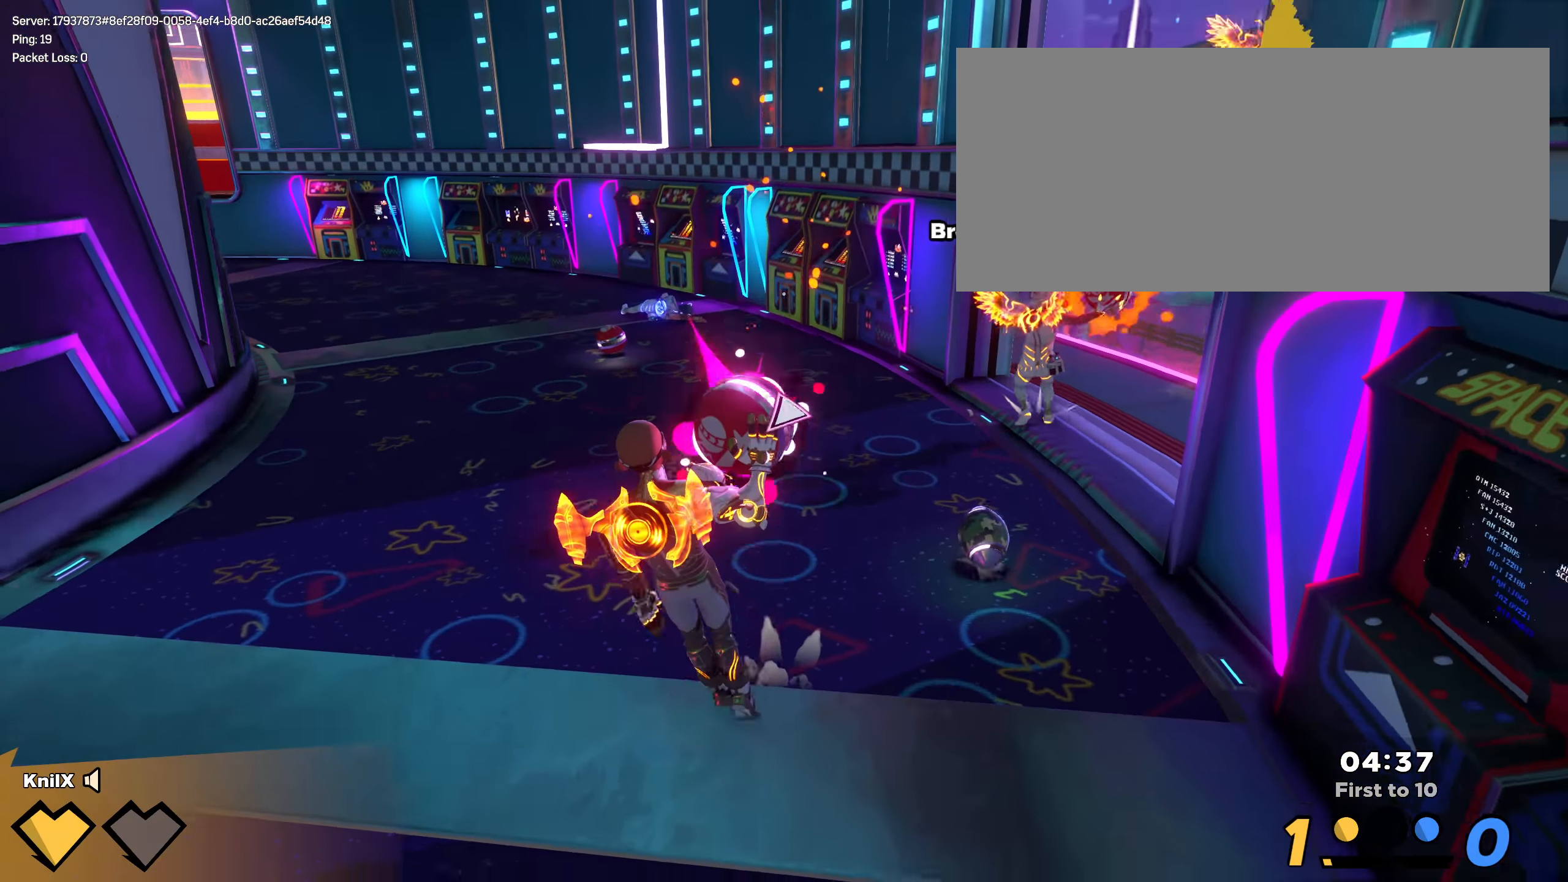
{"keys": ["d", "w"], "mouse": [], "events": [[67, "space", "up"], [284, "shift", "up"], [467, "d", "down"]]}
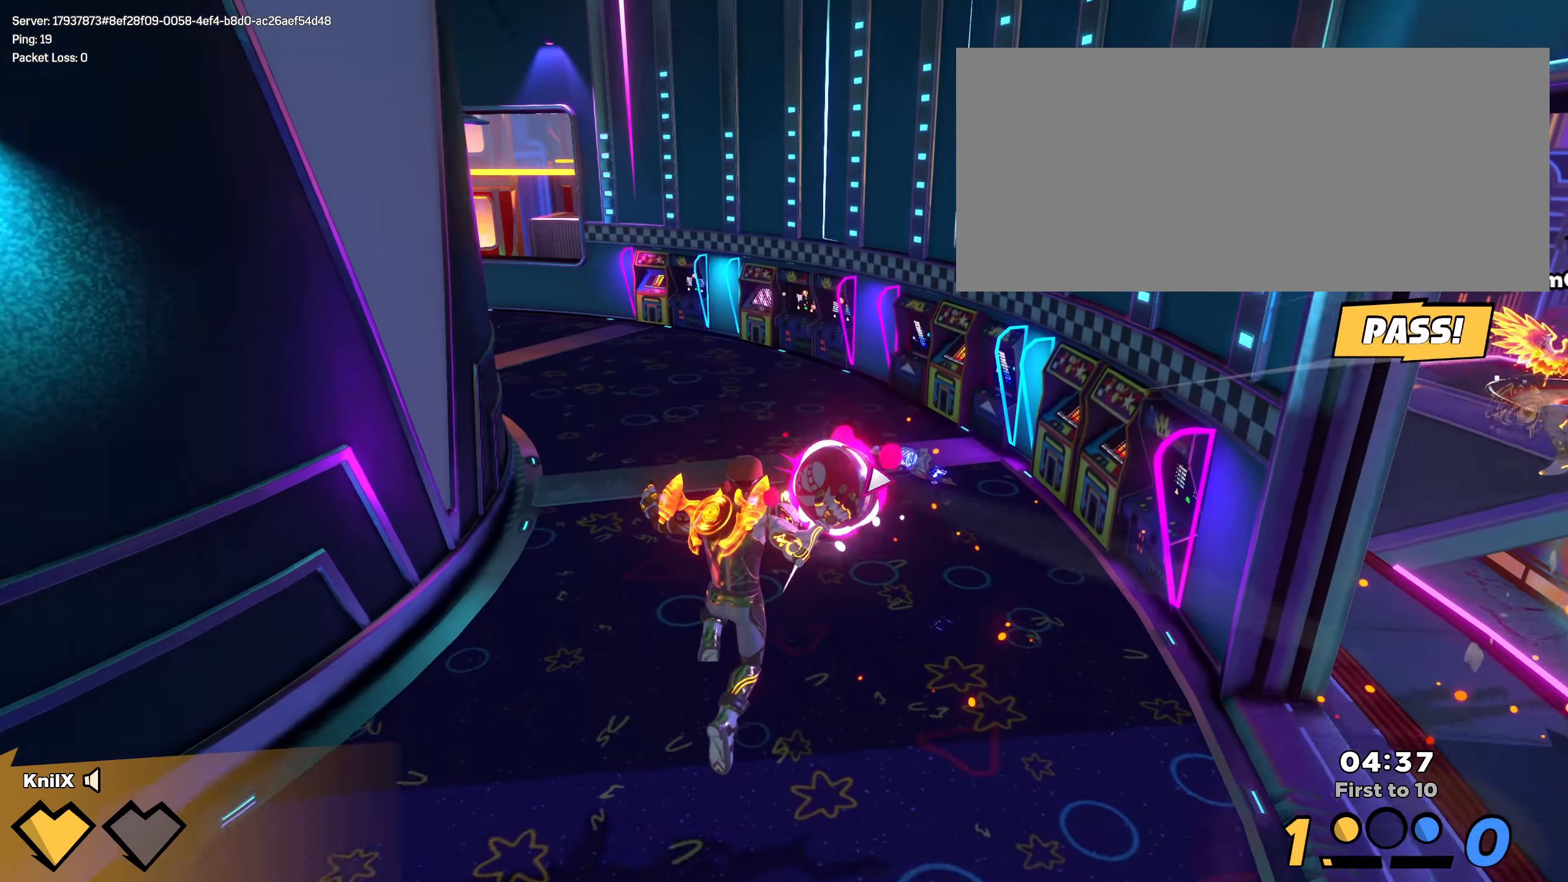
{"keys": ["s"], "mouse": [], "events": [[250, "w", "up"], [284, "mouse_left", "down"], [317, "e", "down"], [384, "mouse_left", "up"], [392, "e", "up"], [434, "s", "down"], [475, "d", "up"]]}
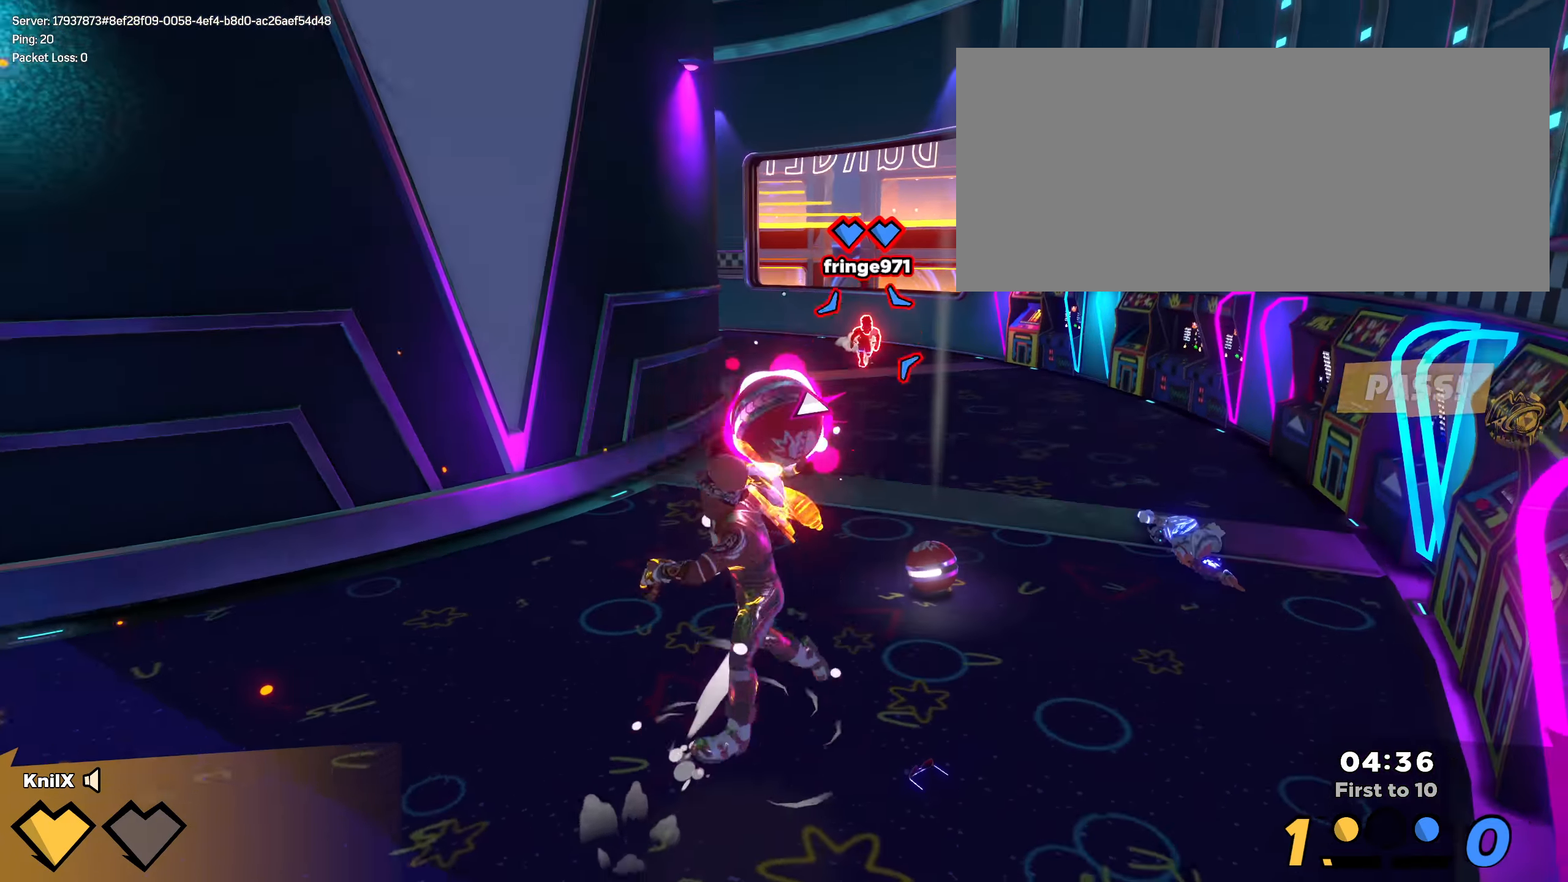
{"keys": ["shift", "w"], "mouse": [], "events": [[9, "q", "down"], [117, "q", "up"], [167, "a", "down"], [292, "shift", "down"], [350, "a", "up"], [350, "s", "up"], [367, "w", "down"]]}
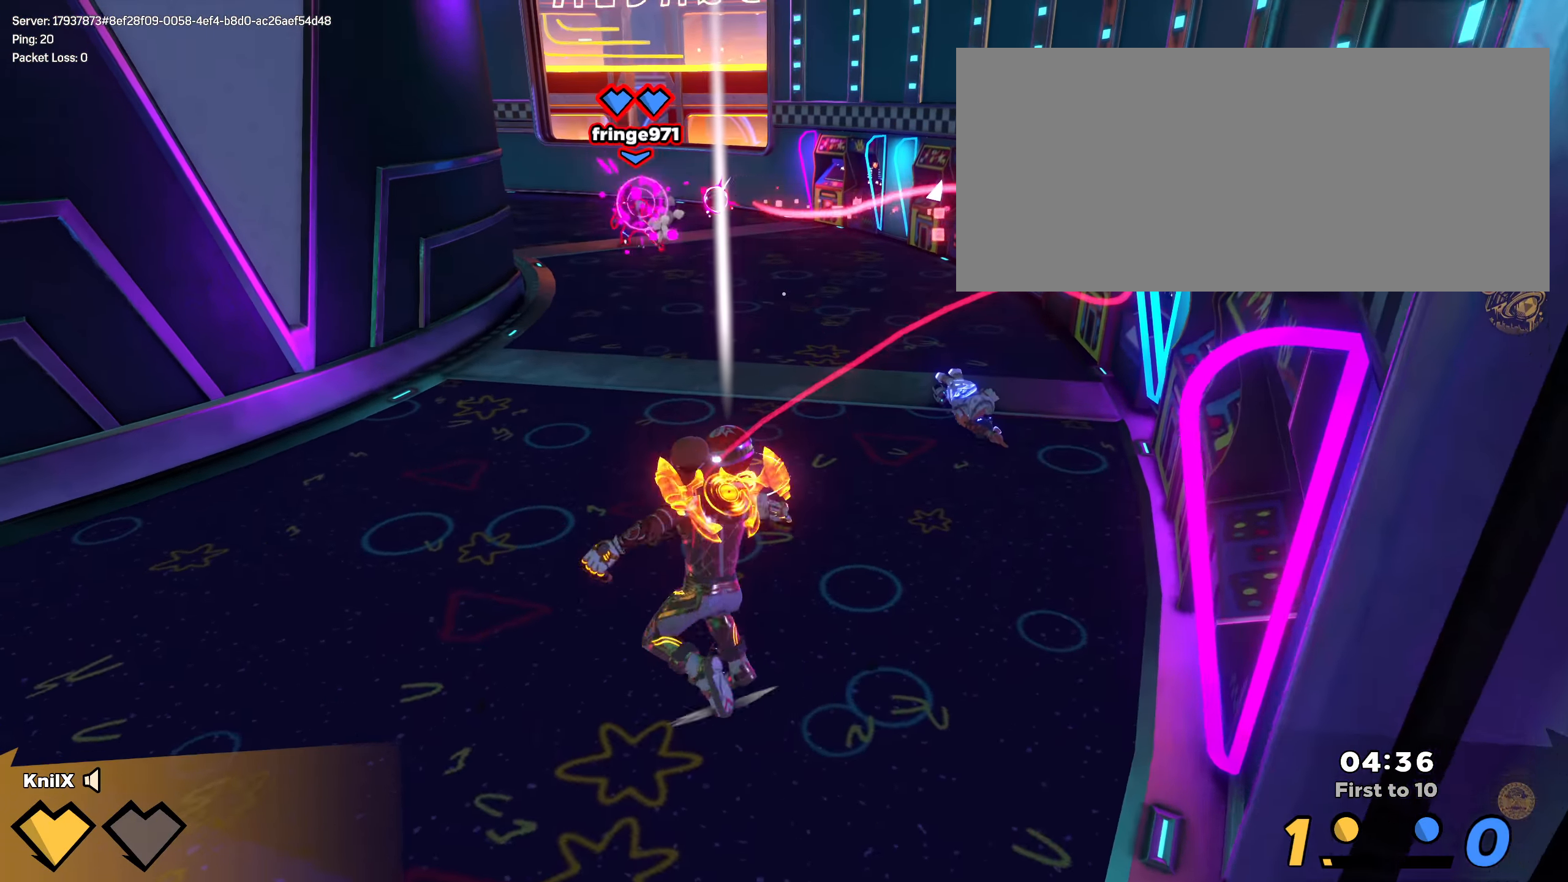
{"keys": ["s", "shift", "space"], "mouse": [], "events": [[350, "a", "down"], [417, "w", "up"], [442, "s", "down"], [442, "space", "down"], [467, "a", "up"]]}
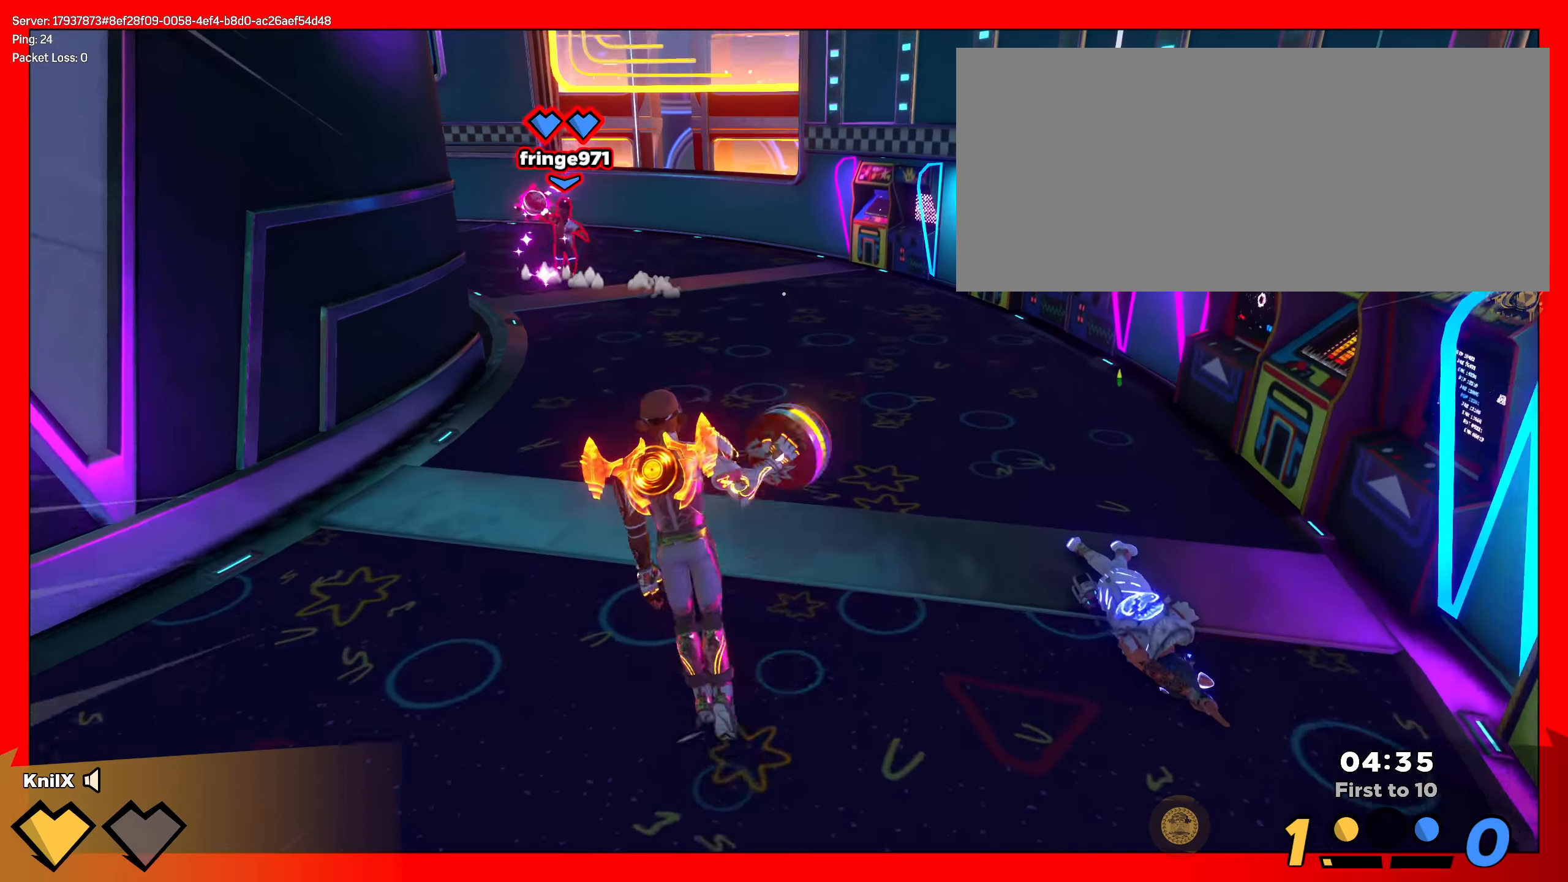
{"keys": ["s"], "mouse": ["right"], "events": [[17, "shift", "up"], [42, "space", "up"], [75, "q", "down"], [184, "q", "up"], [267, "mouse_right", "down"]]}
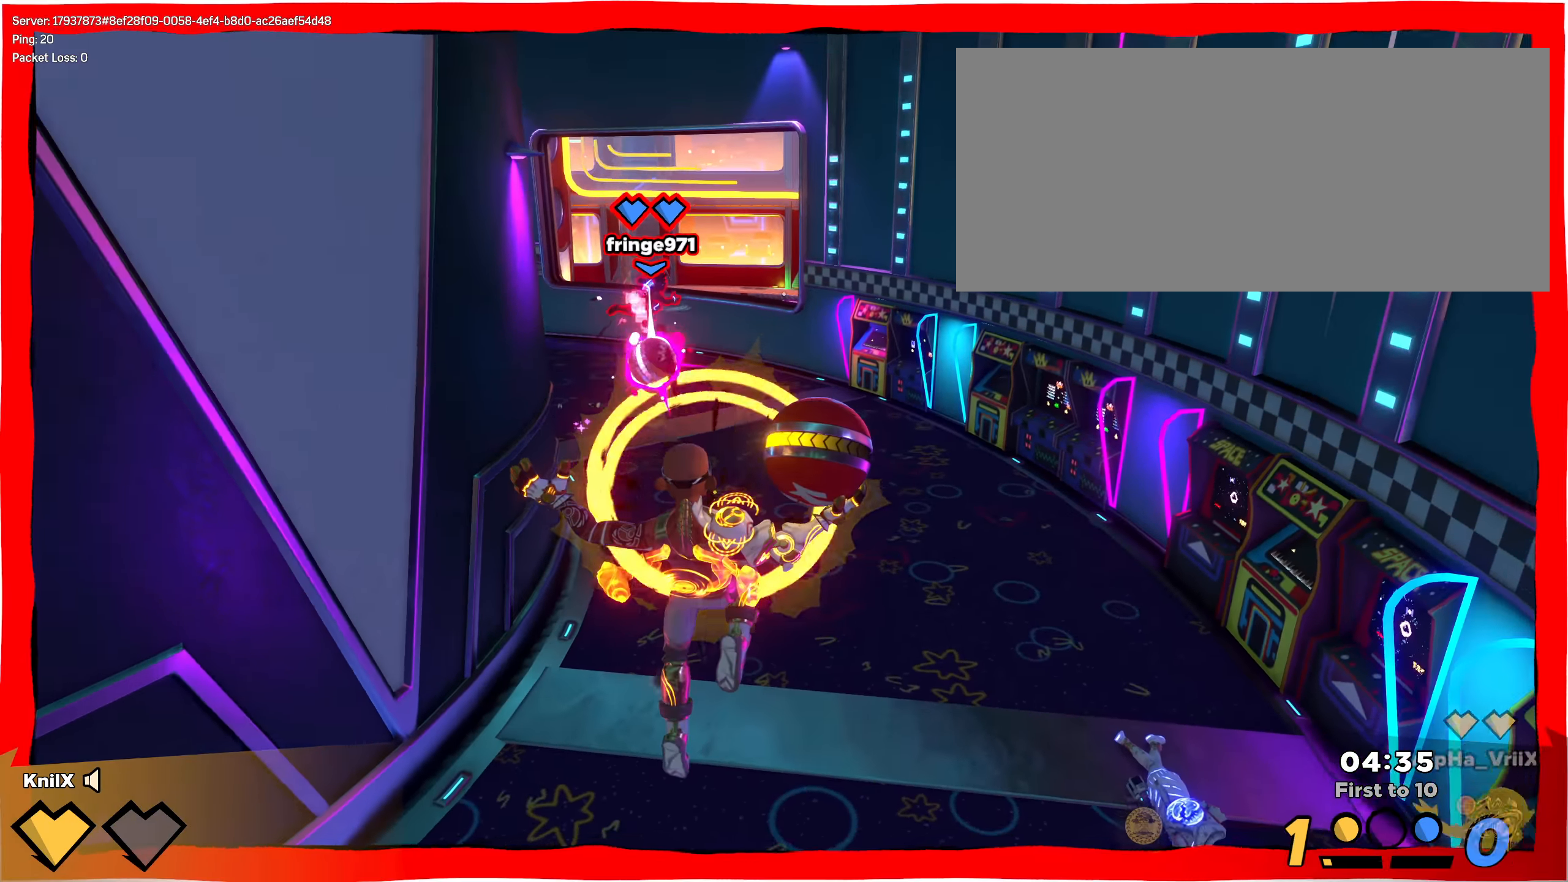
{"keys": ["w"], "mouse": ["left"], "events": [[50, "mouse_right", "up"], [242, "mouse_left", "down"], [334, "d", "down"], [342, "d", "up"], [342, "s", "up"], [351, "f", "down"], [401, "w", "down"], [467, "f", "up"]]}
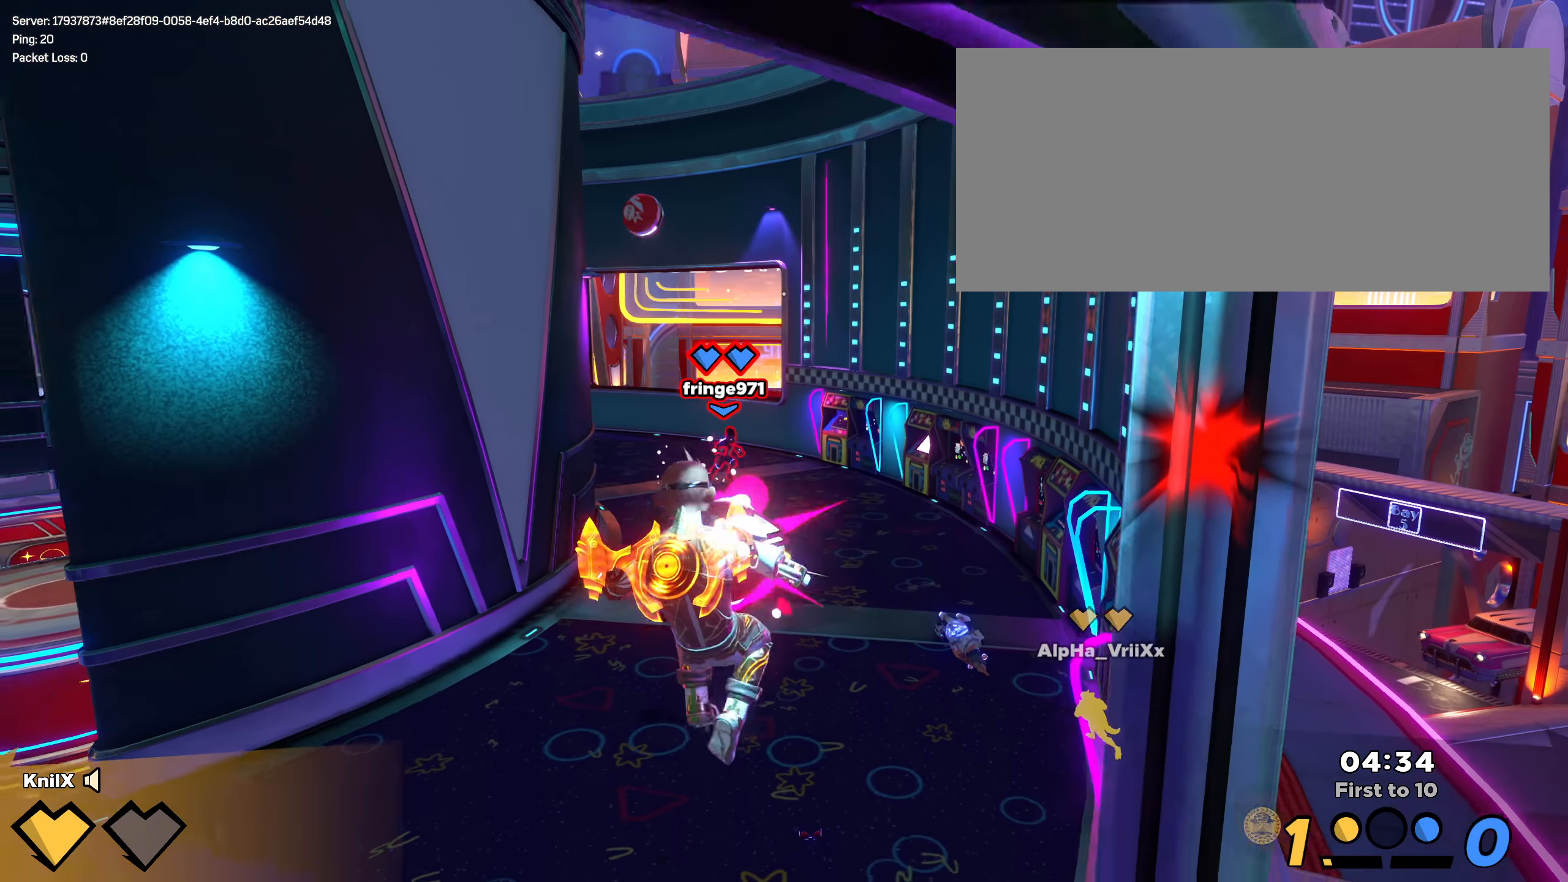
{"keys": ["w"], "mouse": ["left"], "events": []}